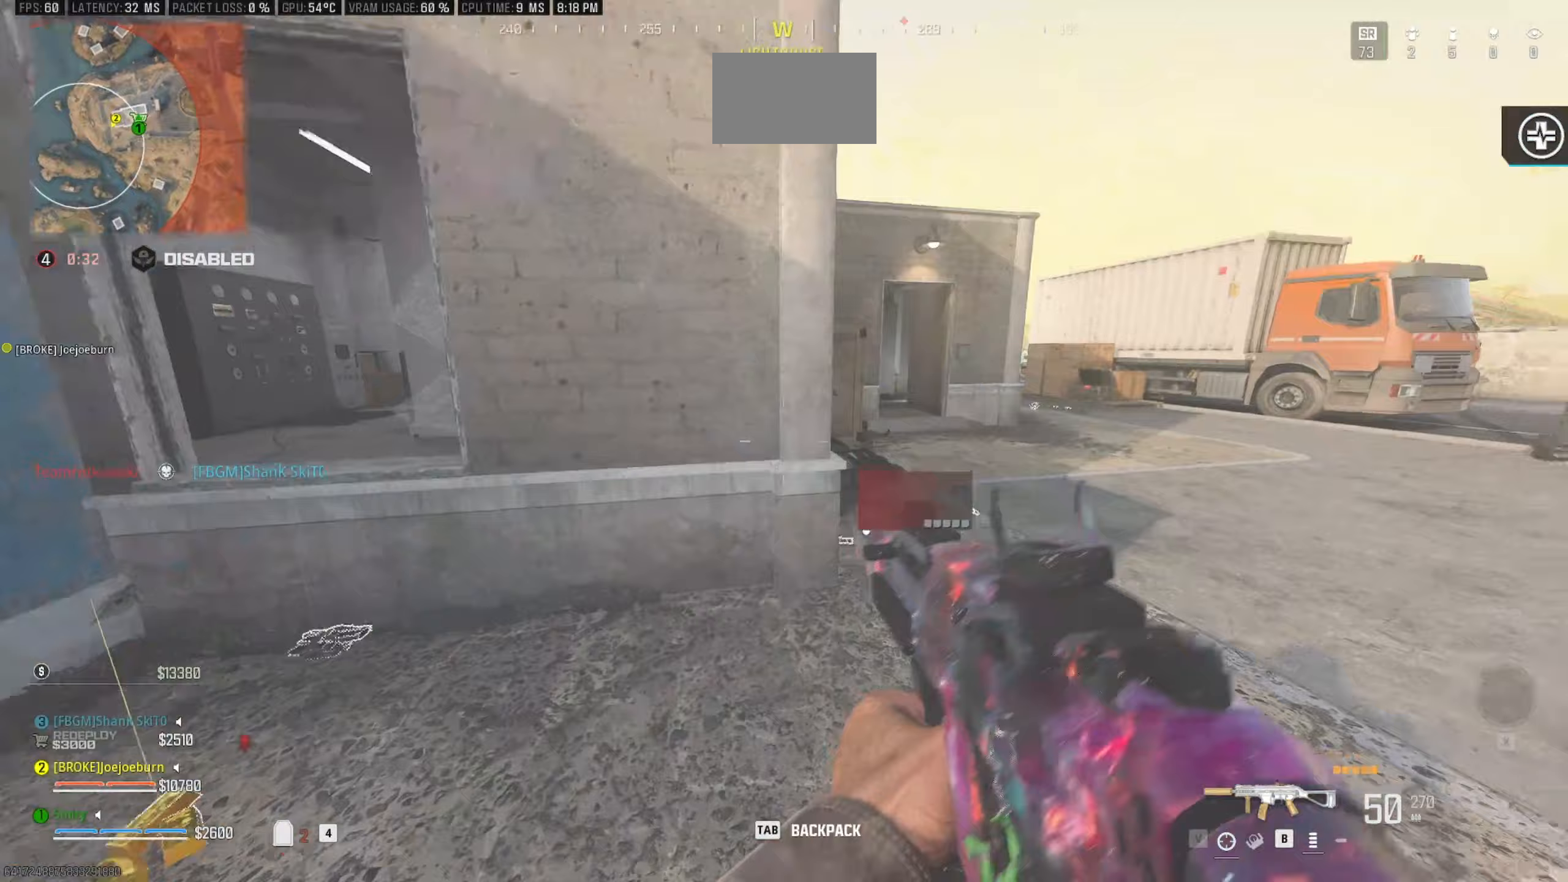
Gameplay with keyboard and mouse; each line is a JSON object with the keys and mouse buttons held at the frame after it (dt_ms = milliseconds from this image to that frame). "events" lists presses ("down") and releases ("up") of "1", "2", "3", "4", "5", "a", "alt", "c", "caps_lock", "ctrl", "d", "e", "f", "g", "q", "r", "s", "shift", "space", "t", "tab", "v", "w", "x", "z", "mouse_left", "mouse_wheel" and "mouse_right" between this image and that frame as [ms after this image, input, new state], when the widget could be followed in between. "mouse_left", "mouse_wheel", "mouse_right" = the "left", "wheel", "right" buttons of the "mouse" list. No other keys are recorded. "wheel" means that the mouse wheel is clicked or scrolled. Not read: mouse_move.
{"dt_ms": 400, "keys": ["shift", "w"], "mouse": [], "events": [[17, "w", "down"], [117, "w", "up"], [250, "a", "up"], [300, "d", "down"], [300, "w", "down"], [350, "d", "up"], [400, "shift", "down"]]}
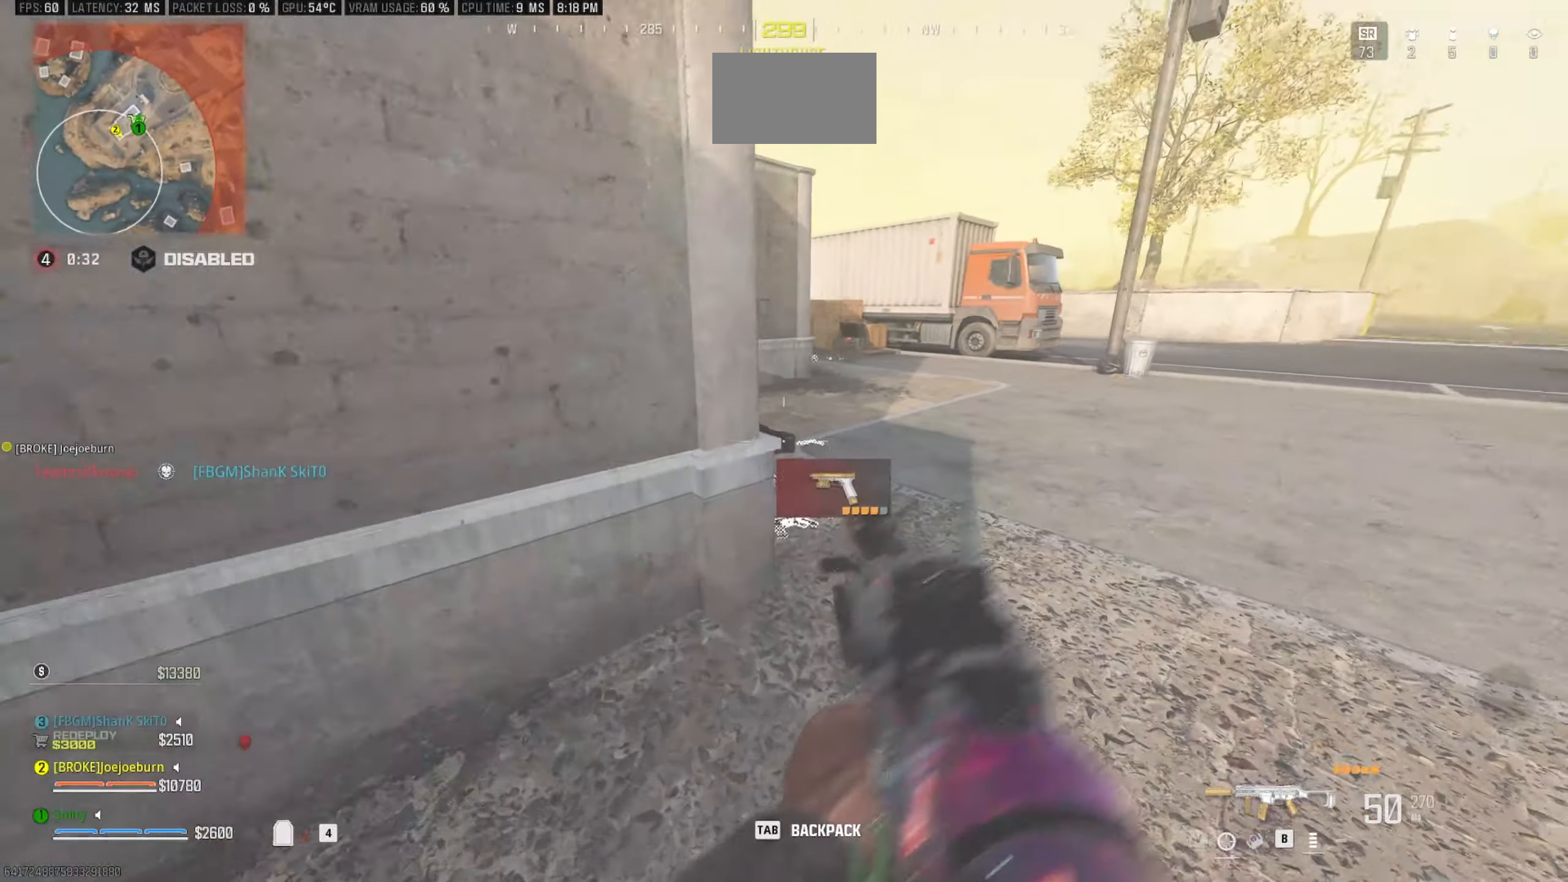
{"dt_ms": 500, "keys": [], "mouse": [], "events": [[50, "shift", "up"], [83, "d", "down"], [133, "shift", "down"], [283, "shift", "up"], [317, "d", "up"], [317, "w", "up"]]}
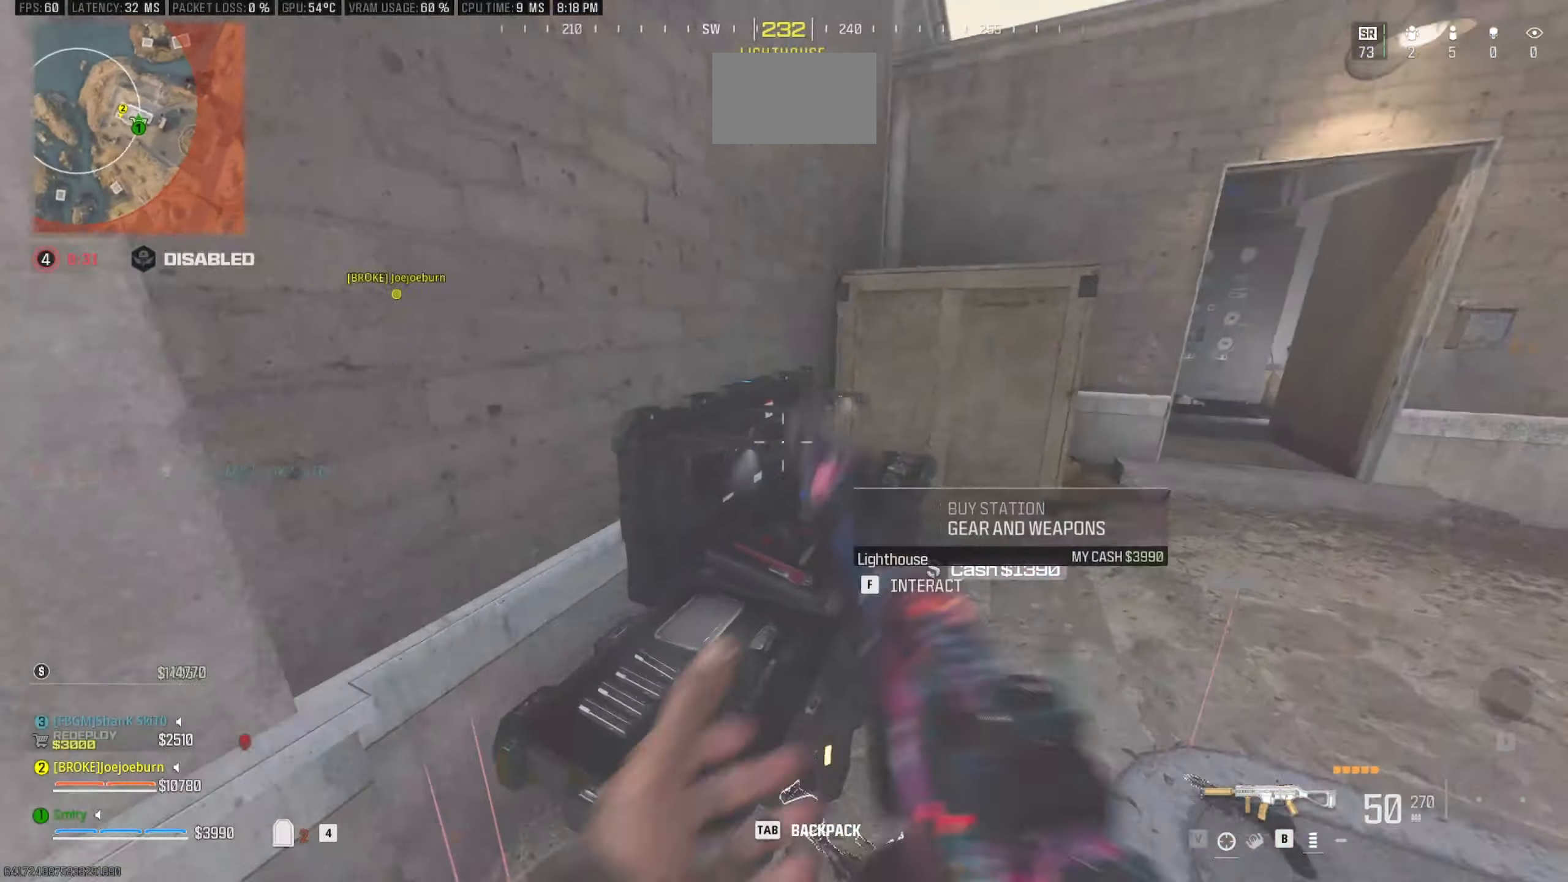
{"dt_ms": 500, "keys": [], "mouse": [], "events": [[50, "e", "down"], [150, "e", "up"]]}
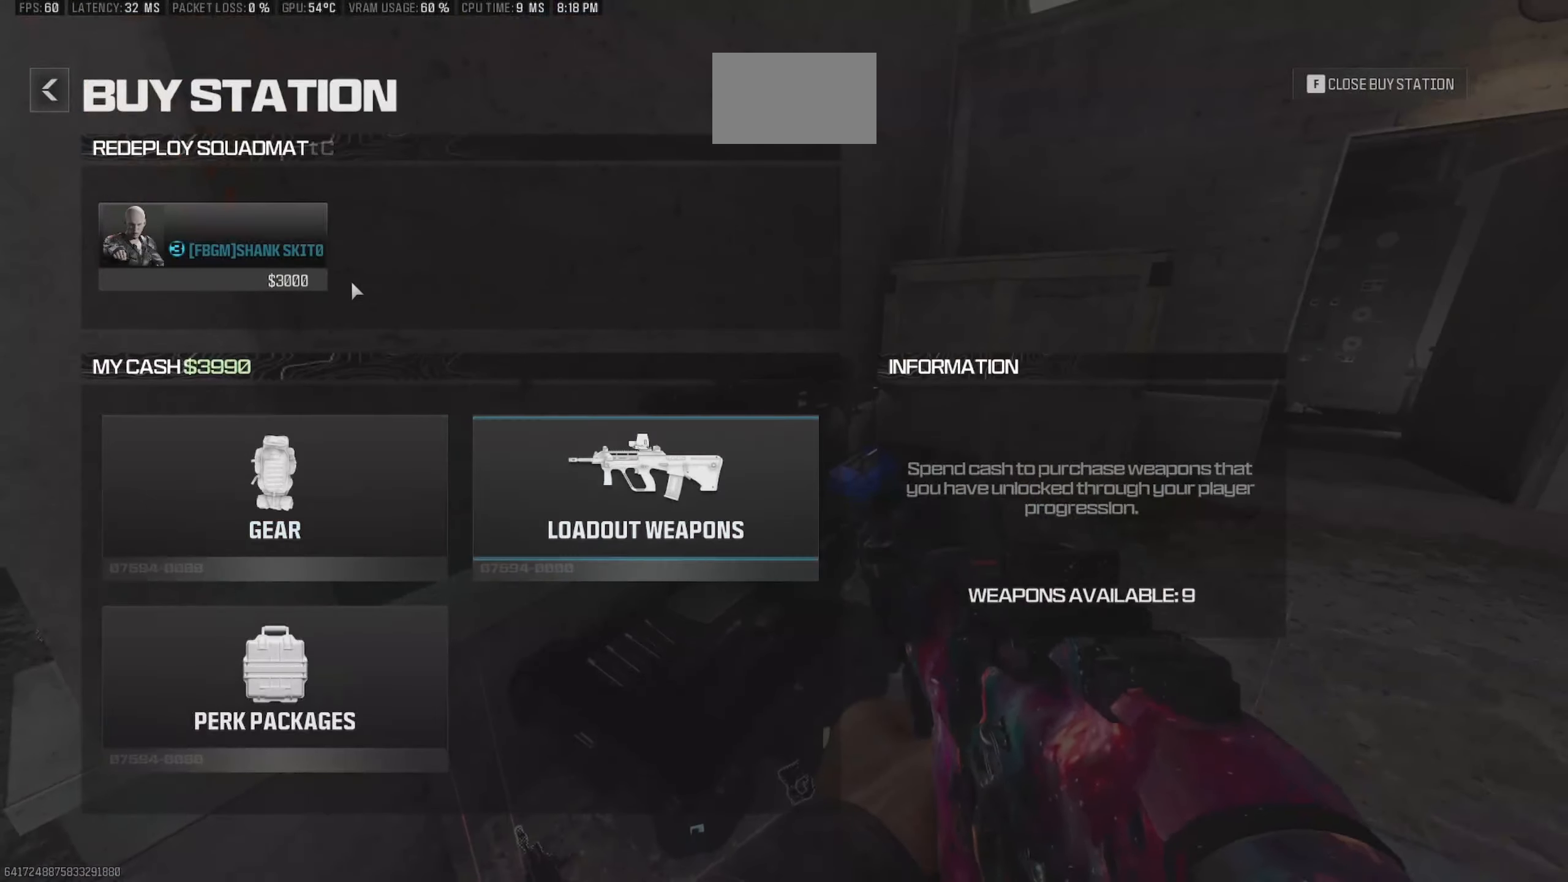
{"dt_ms": 500, "keys": [], "mouse": [], "events": [[167, "mouse_left", "down"], [300, "mouse_left", "up"]]}
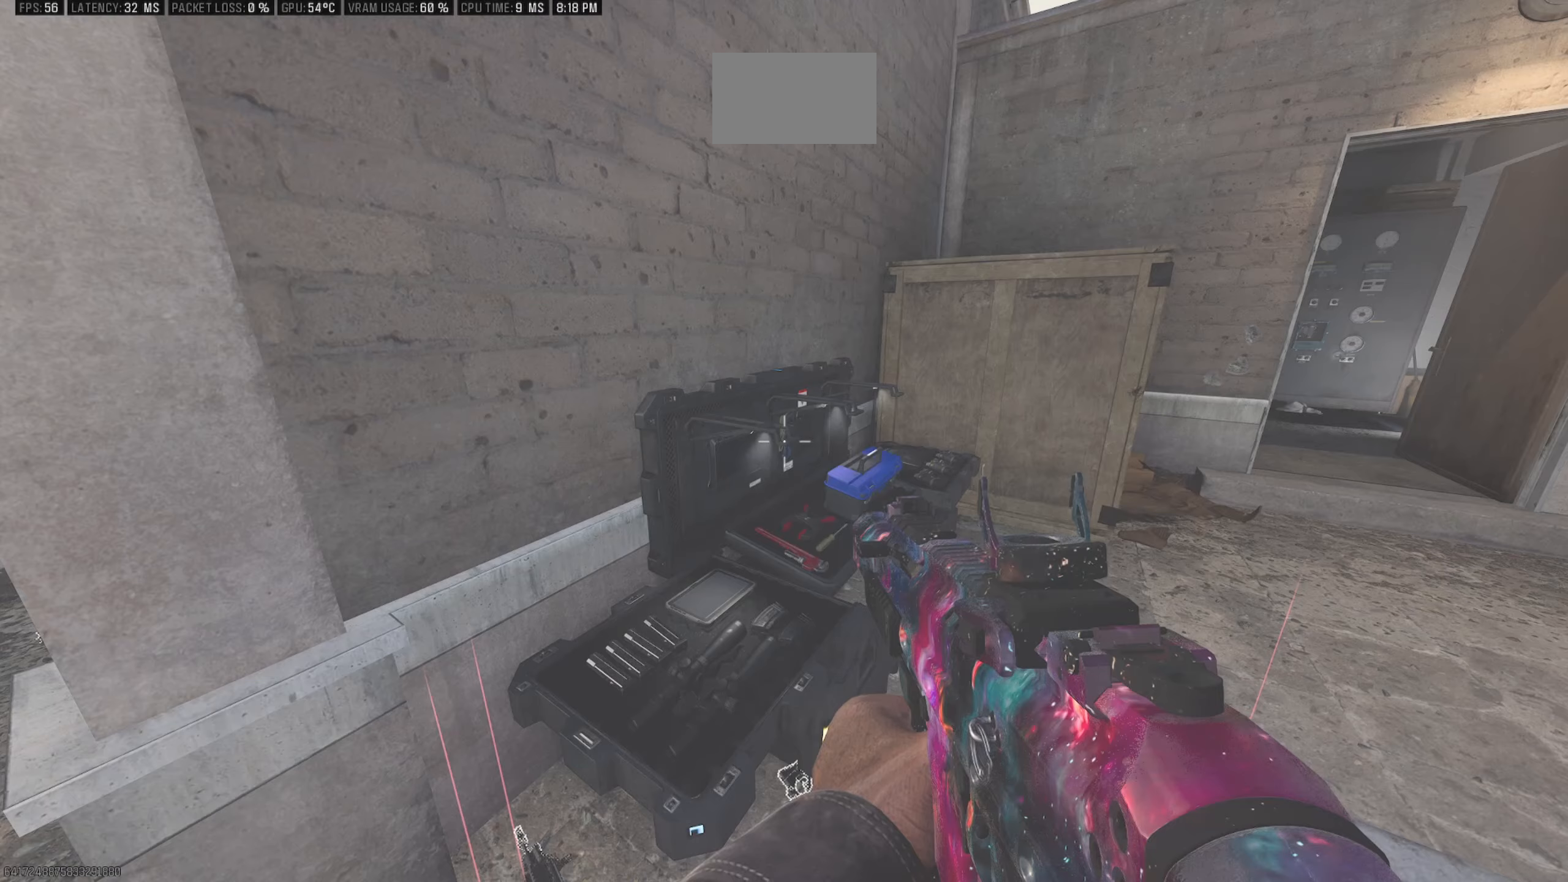
{"dt_ms": 500, "keys": ["w"], "mouse": [], "events": [[467, "w", "down"]]}
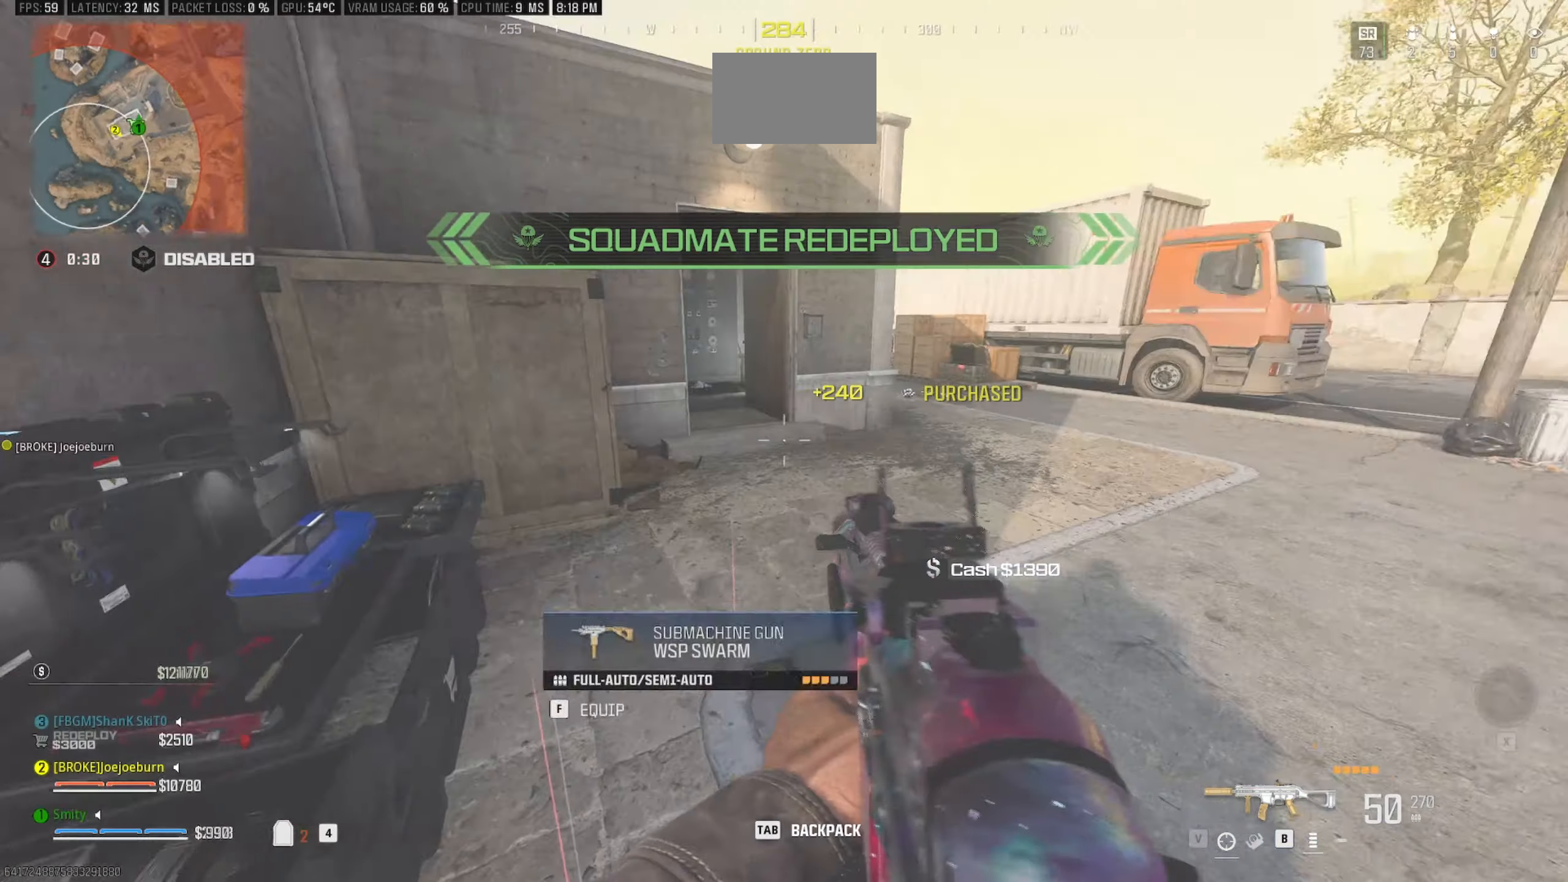
{"dt_ms": 500, "keys": ["c", "w"], "mouse": [], "events": [[50, "shift", "down"], [150, "shift", "up"], [250, "shift", "down"], [333, "c", "down"], [383, "shift", "up"]]}
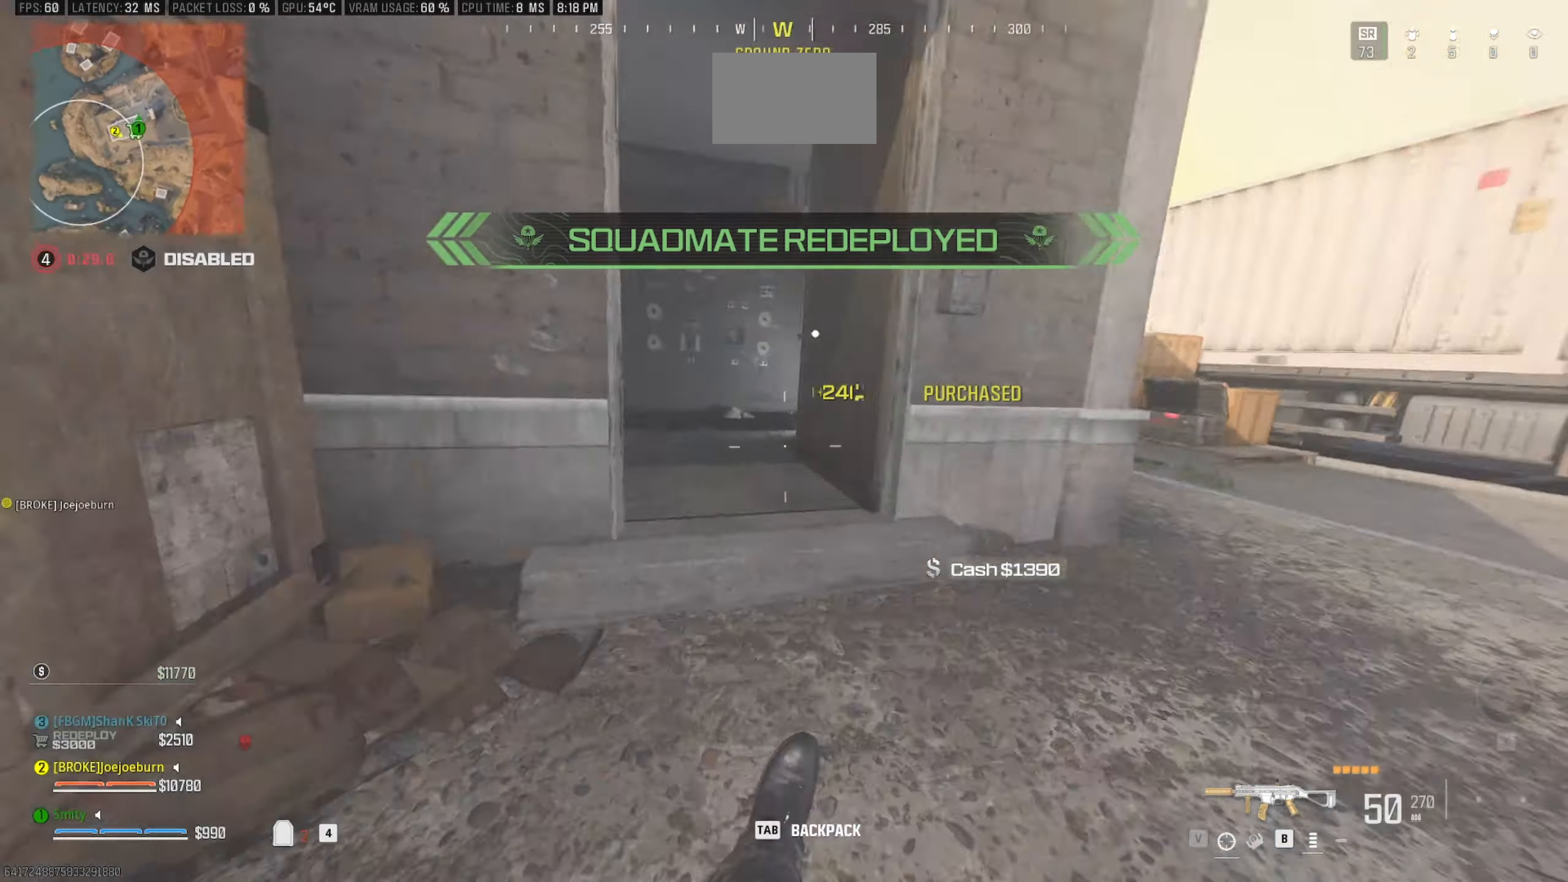
{"dt_ms": 500, "keys": ["a", "shift", "w"], "mouse": [], "events": [[33, "c", "up"], [167, "shift", "down"], [167, "space", "down"], [267, "space", "up"], [300, "shift", "up"], [450, "shift", "down"], [500, "a", "down"]]}
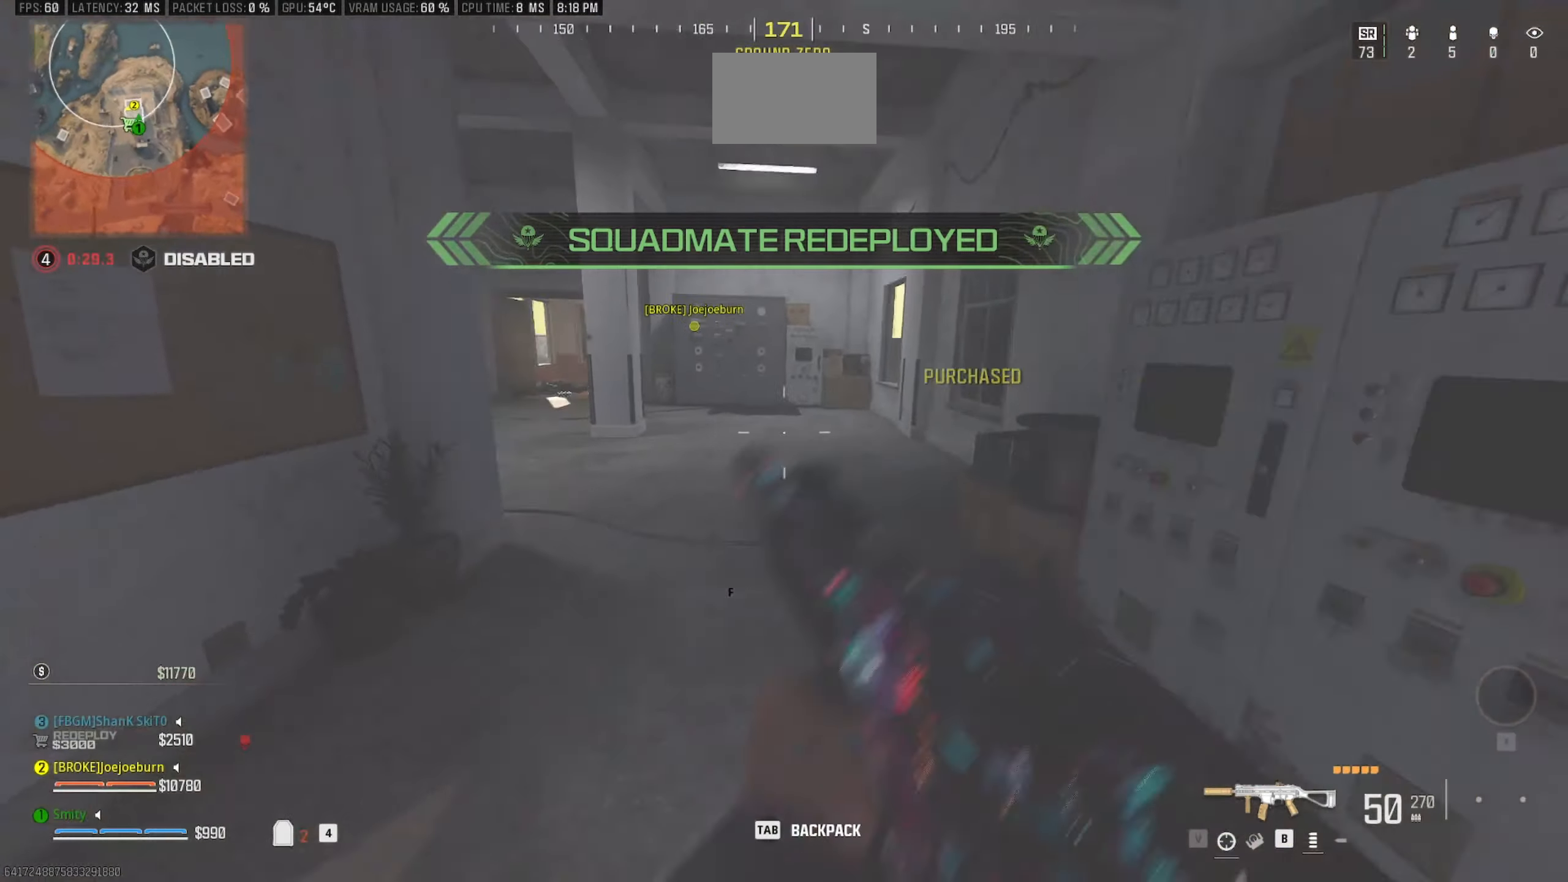
{"dt_ms": 500, "keys": ["a", "shift", "space", "w"], "mouse": [], "events": [[133, "shift", "up"], [233, "c", "down"], [367, "c", "up"], [417, "space", "down"], [467, "shift", "down"]]}
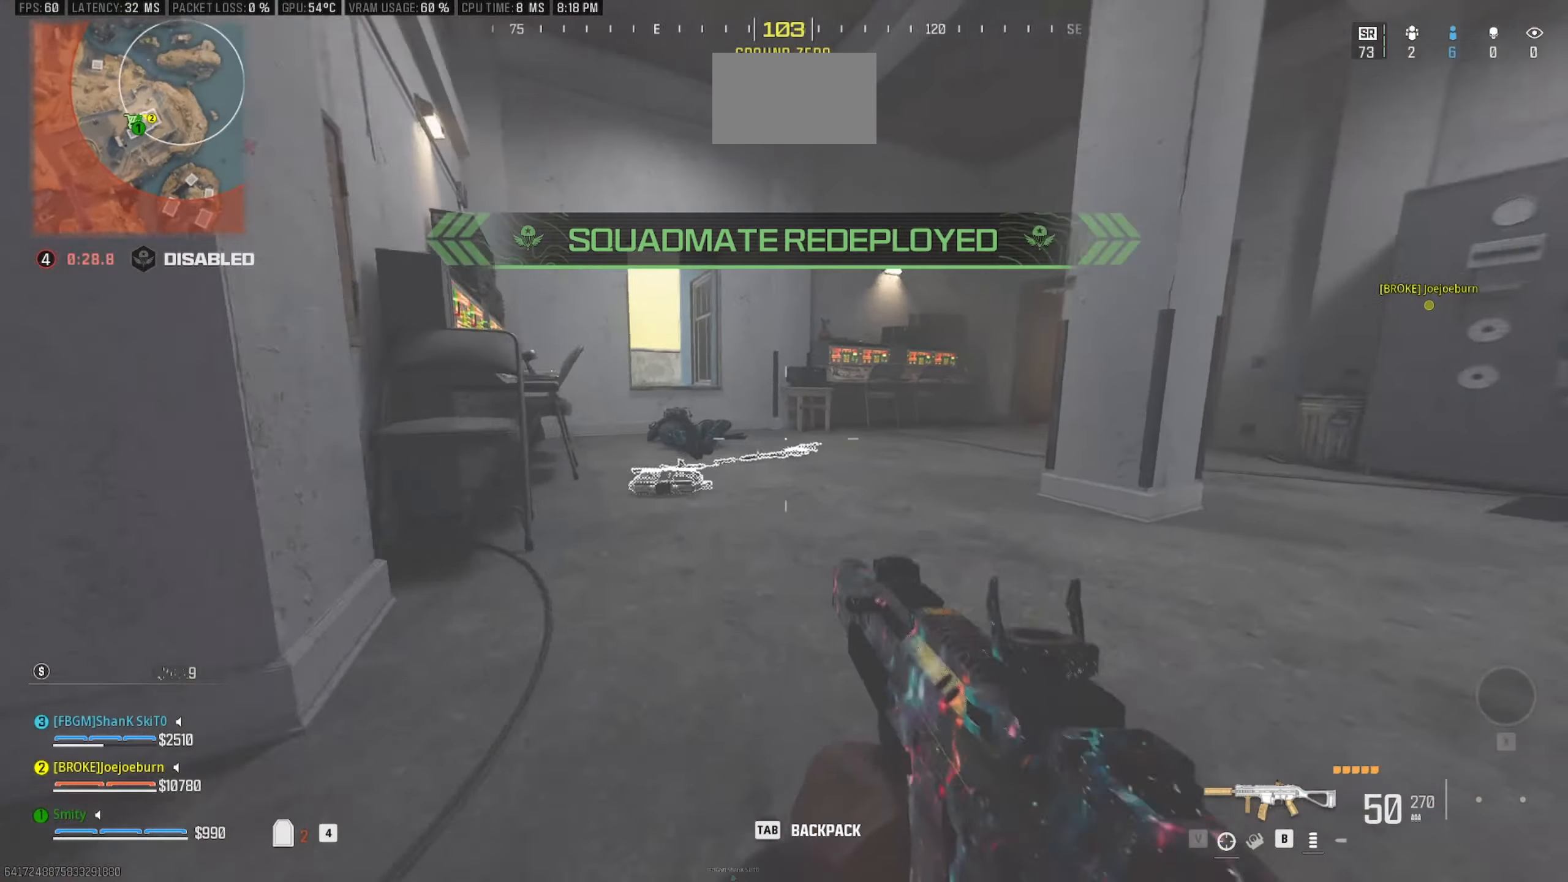
{"dt_ms": 500, "keys": ["a", "shift"], "mouse": [], "events": [[50, "space", "up"], [100, "shift", "up"], [283, "shift", "down"], [483, "w", "up"]]}
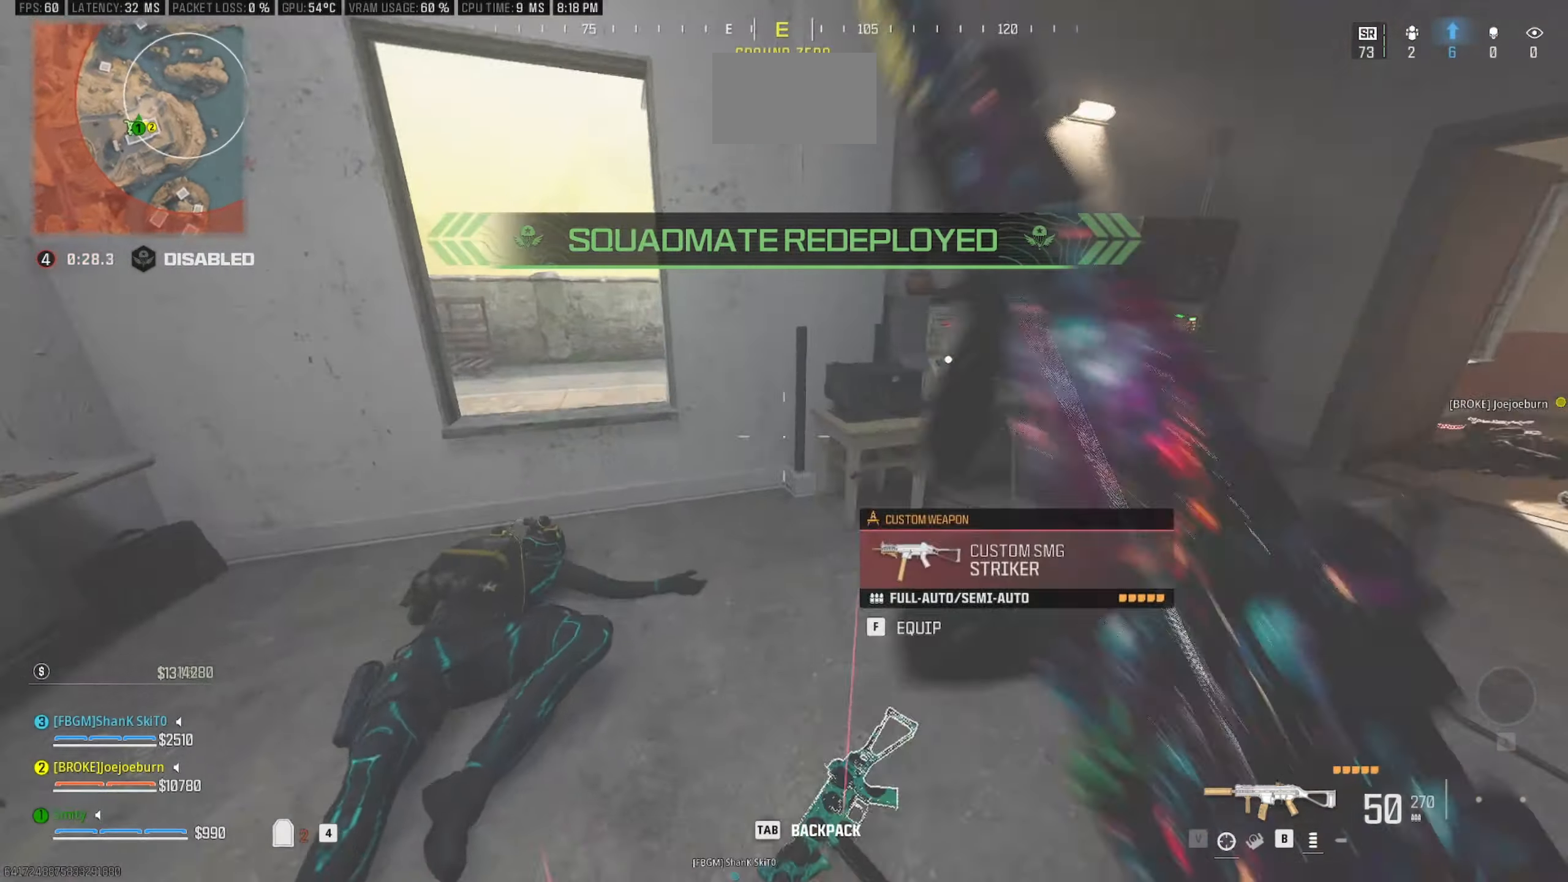
{"dt_ms": 500, "keys": ["a", "shift", "w"], "mouse": [], "events": [[33, "shift", "up"], [450, "shift", "down"], [500, "w", "down"]]}
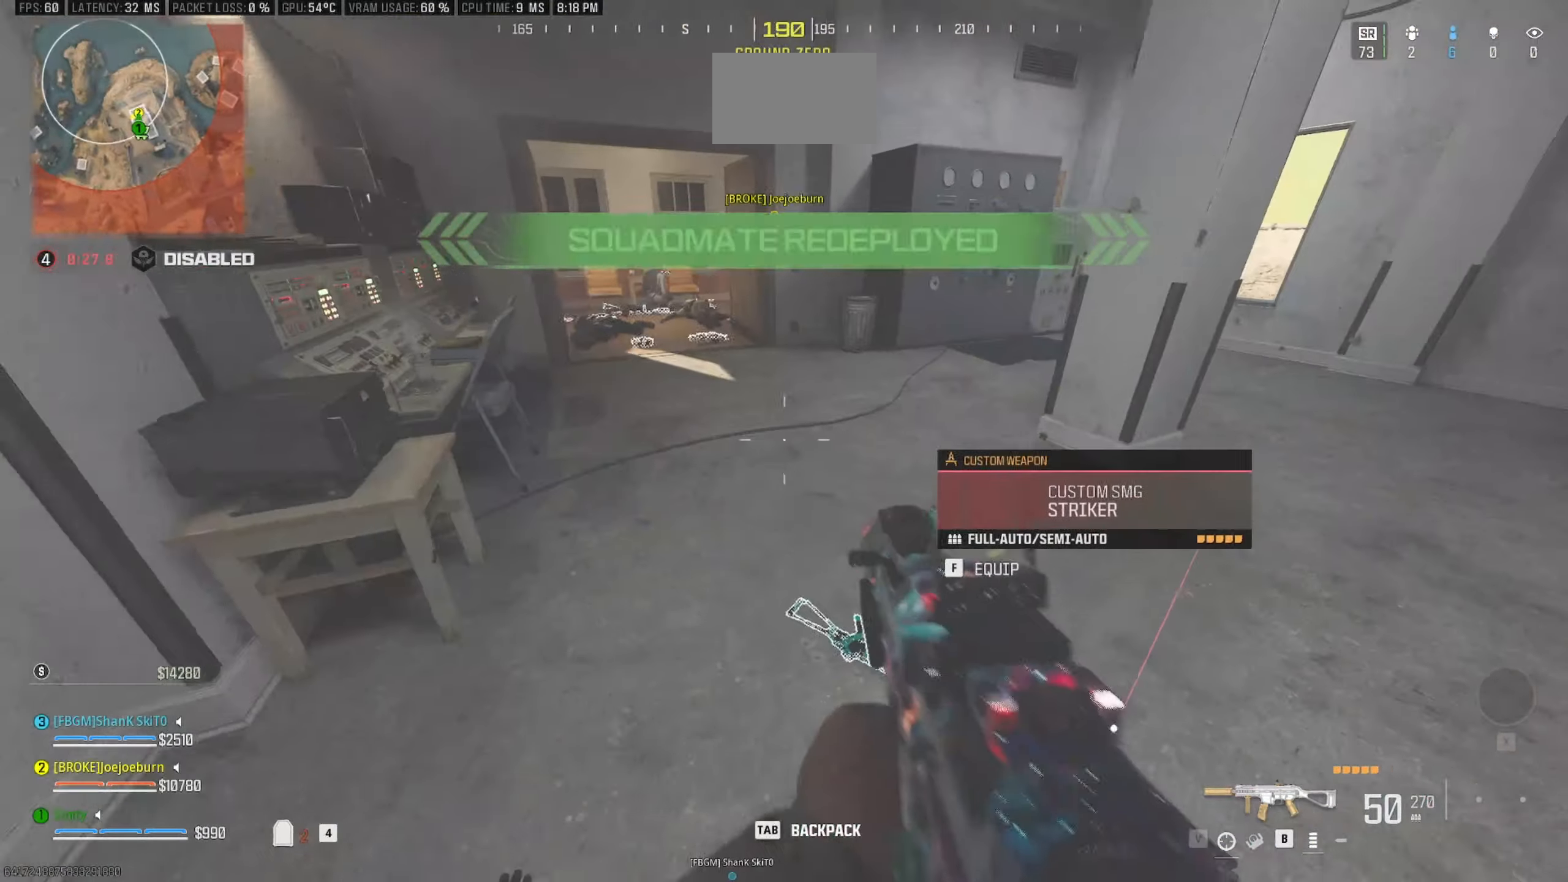
{"dt_ms": 500, "keys": ["c", "w"], "mouse": [], "events": [[50, "a", "up"], [50, "shift", "up"], [184, "shift", "down"], [234, "a", "down"], [317, "shift", "up"], [367, "a", "up"], [467, "c", "down"]]}
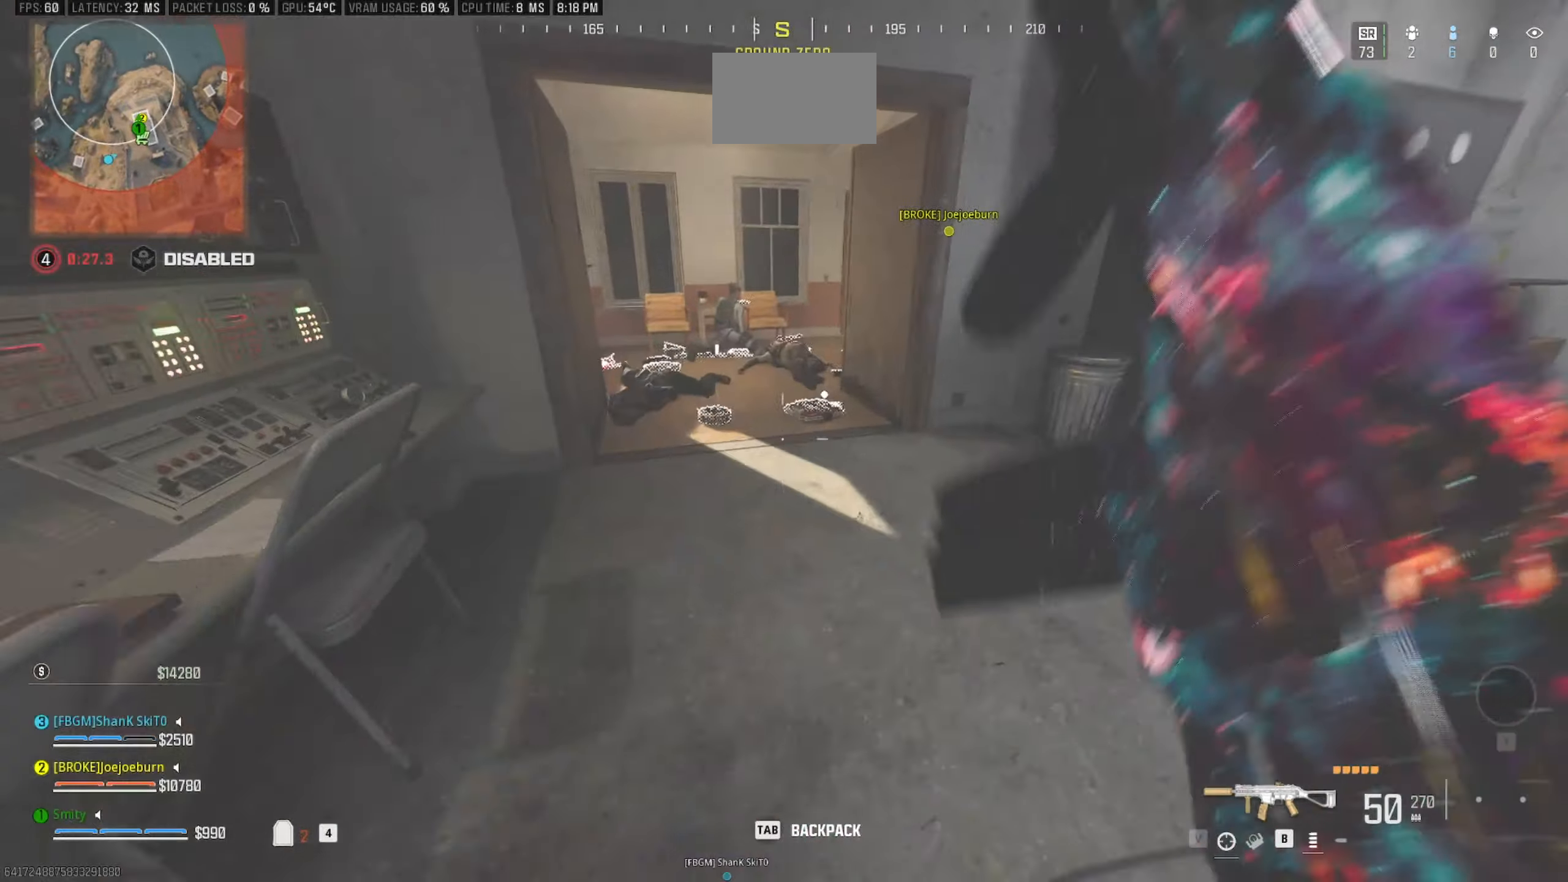
{"dt_ms": 500, "keys": ["w"], "mouse": [], "events": [[100, "c", "up"], [200, "space", "down"], [250, "shift", "down"], [334, "space", "up"], [384, "shift", "up"]]}
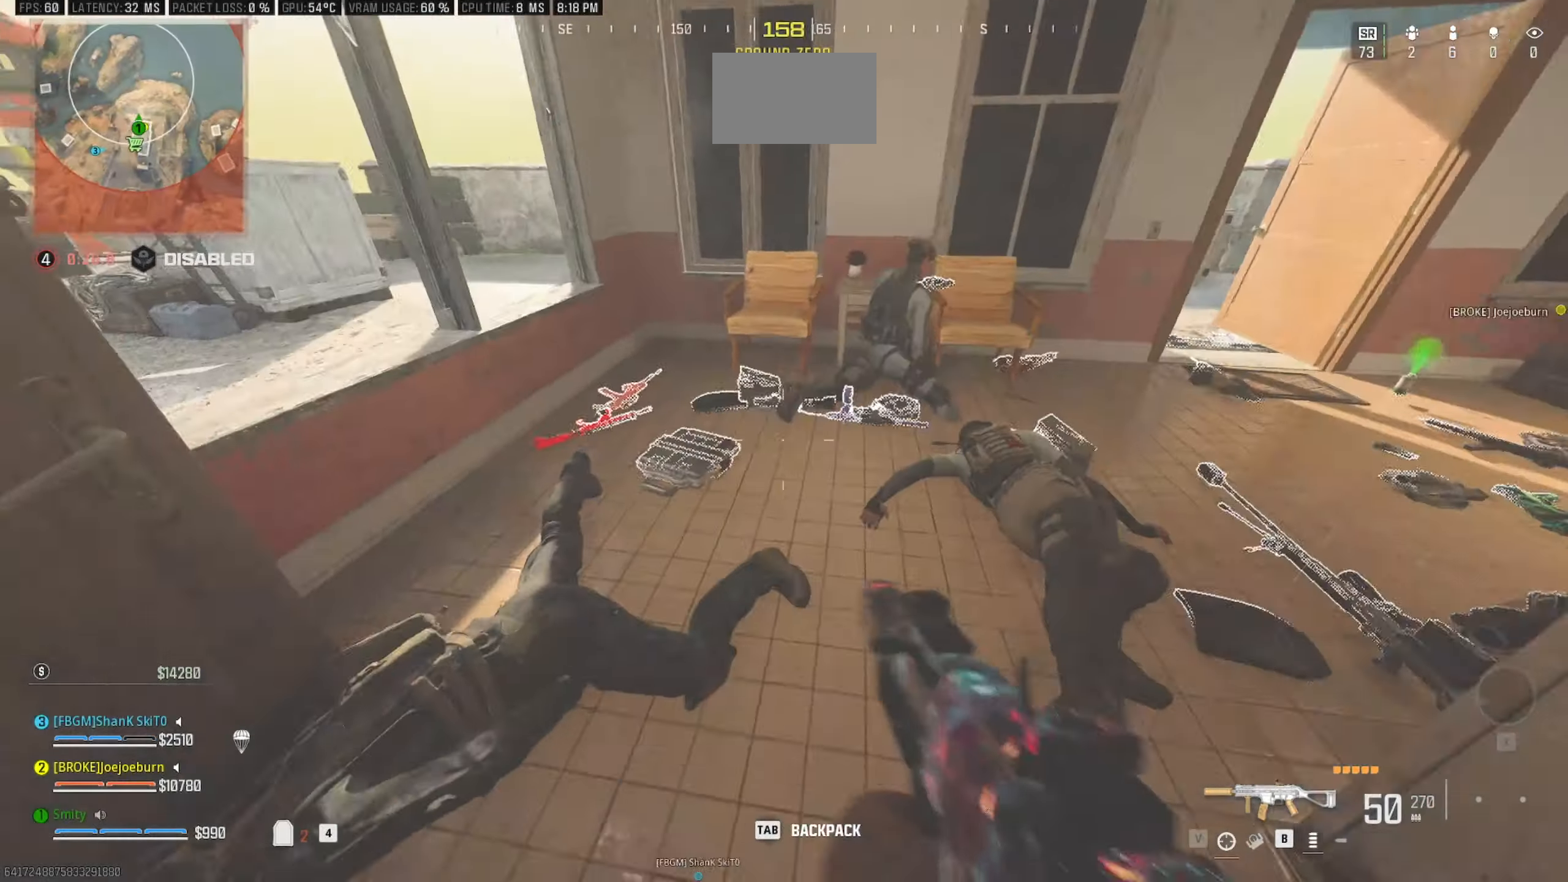
{"dt_ms": 500, "keys": ["a", "w"], "mouse": [], "events": [[34, "w", "up"], [300, "a", "down"], [484, "w", "down"]]}
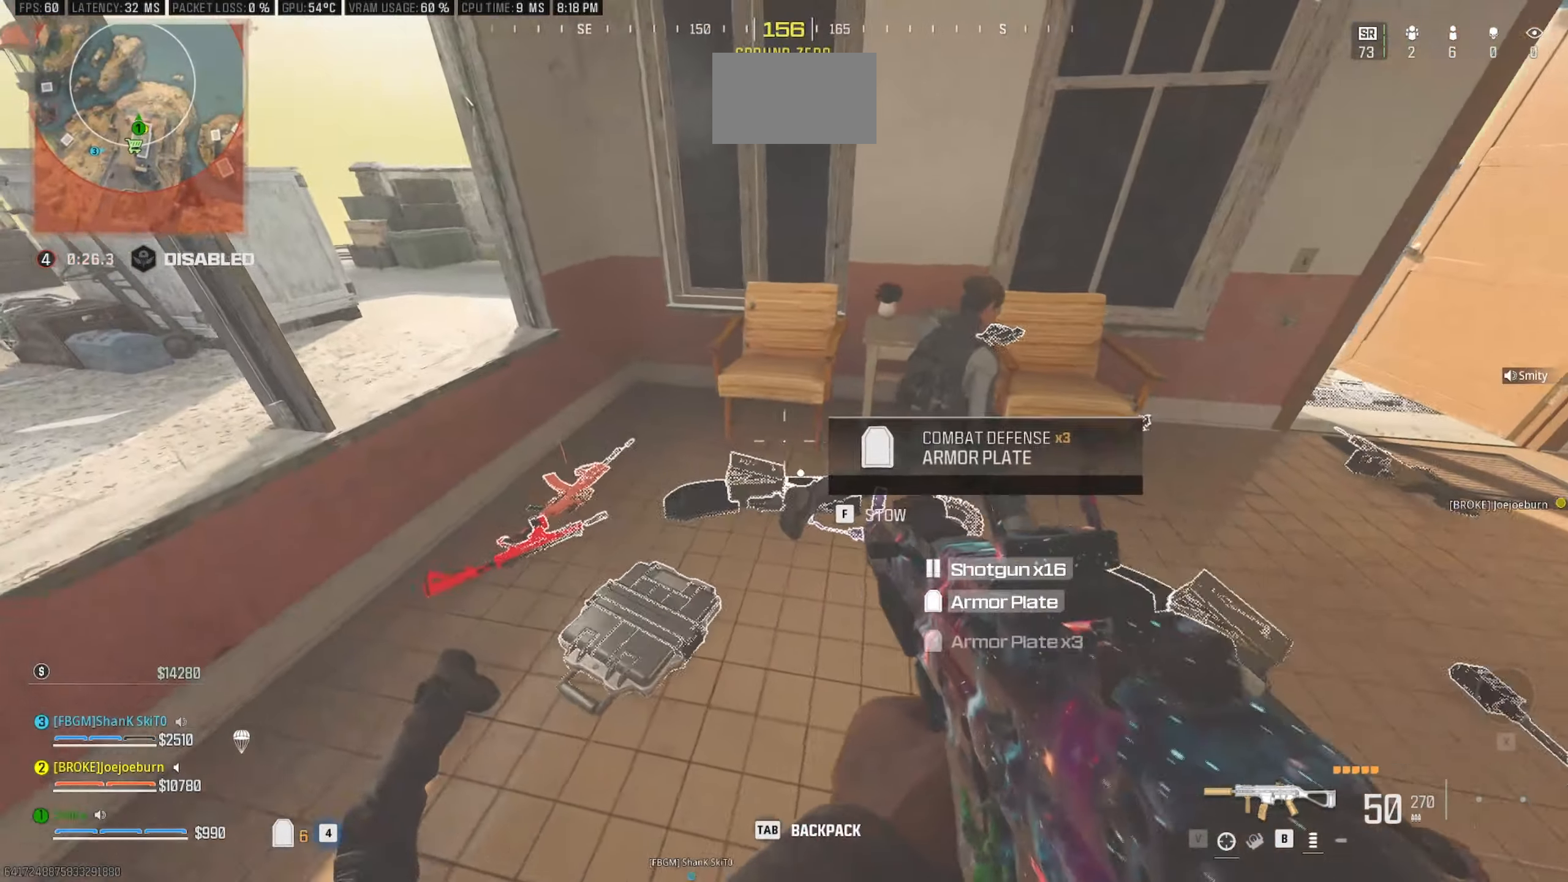
{"dt_ms": 500, "keys": [], "mouse": [], "events": [[84, "a", "up"], [134, "w", "up"]]}
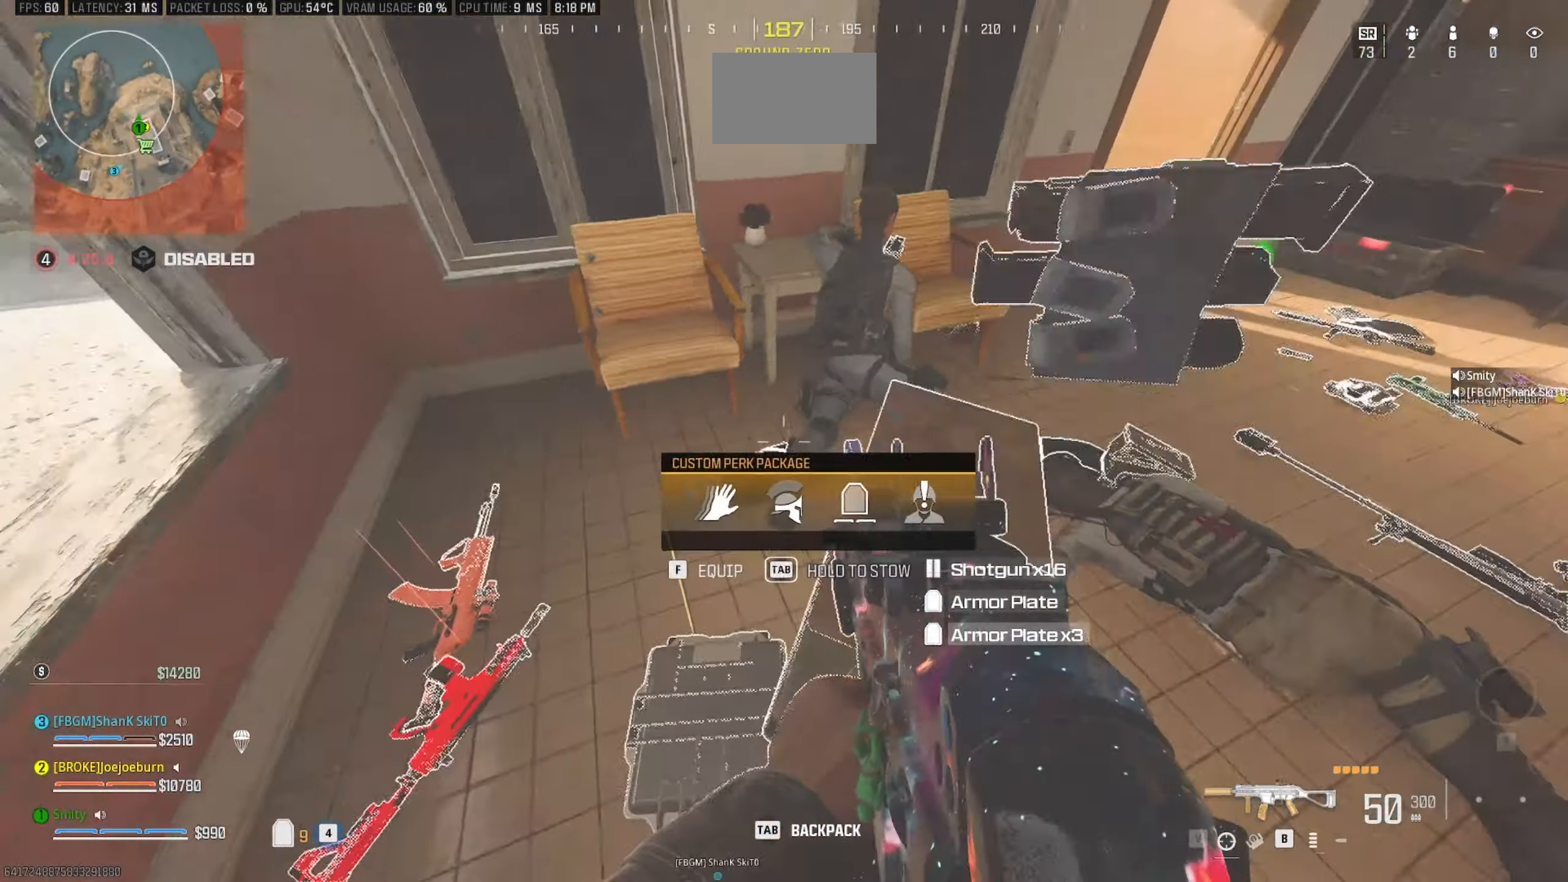
{"dt_ms": 500, "keys": ["d"], "mouse": [], "events": [[50, "w", "down"], [334, "w", "up"], [434, "d", "down"]]}
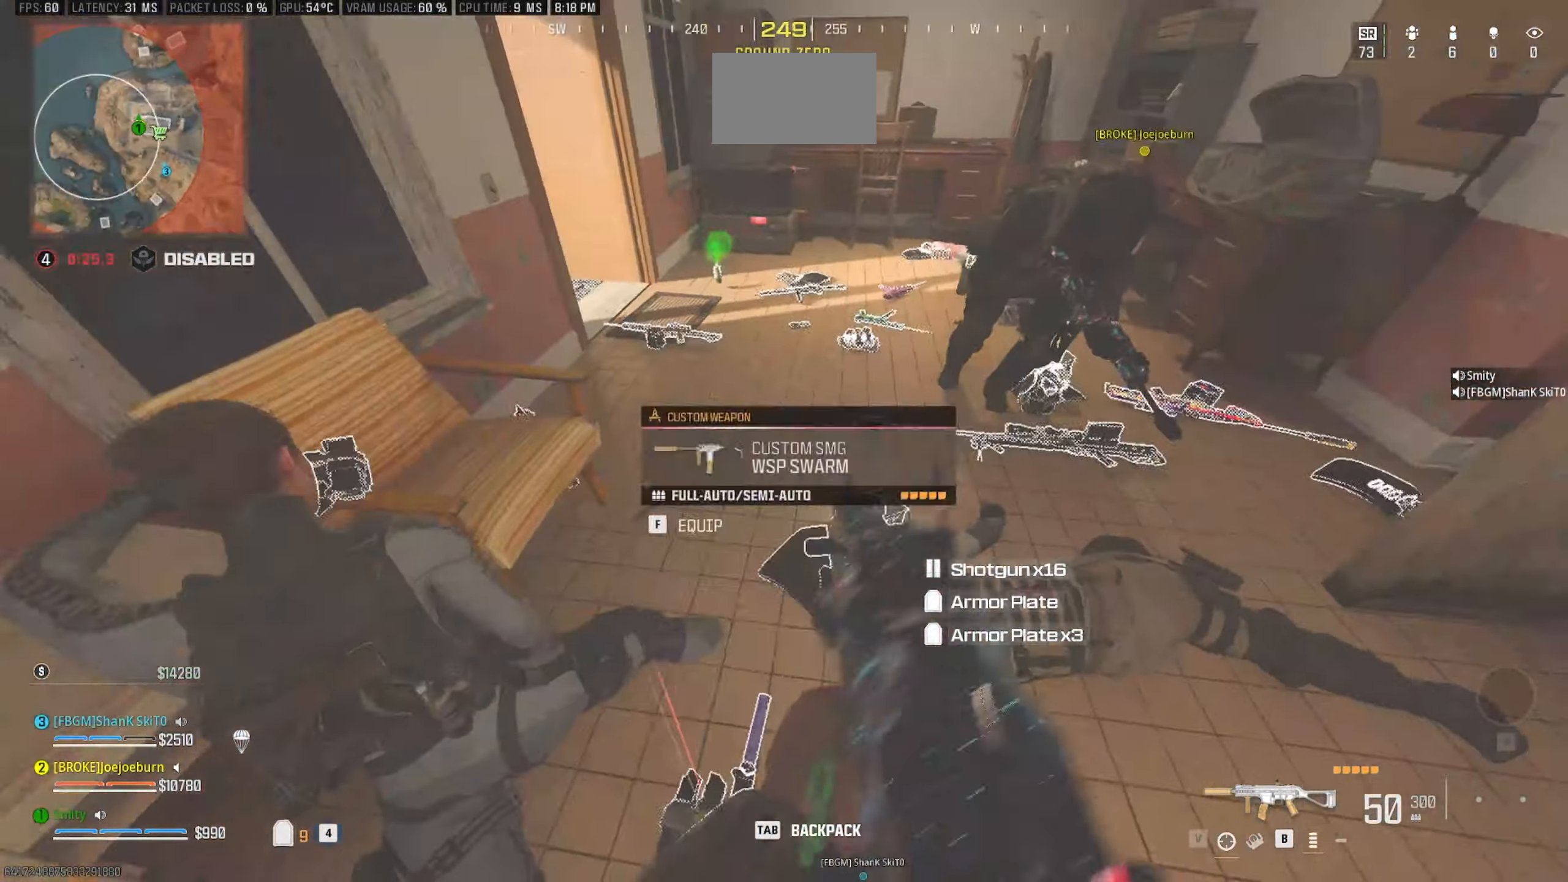
{"dt_ms": 500, "keys": ["a", "w"], "mouse": [], "events": [[300, "d", "up"], [350, "a", "down"], [500, "w", "down"]]}
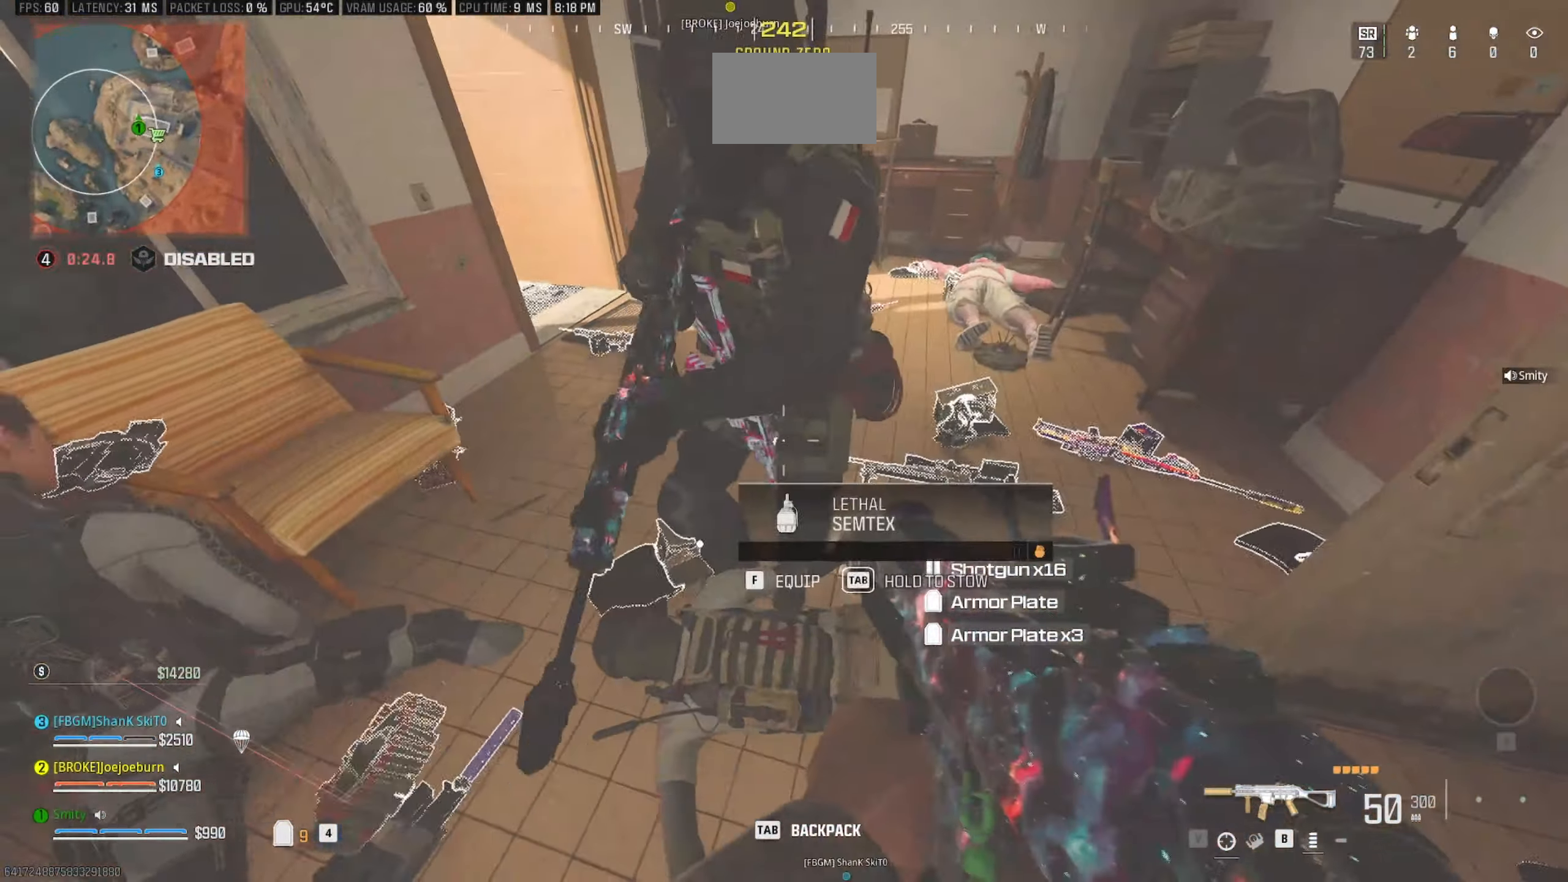
{"dt_ms": 500, "keys": ["w"], "mouse": [], "events": [[50, "shift", "down"], [84, "a", "up"], [84, "shift", "up"], [284, "shift", "down"], [367, "shift", "up"]]}
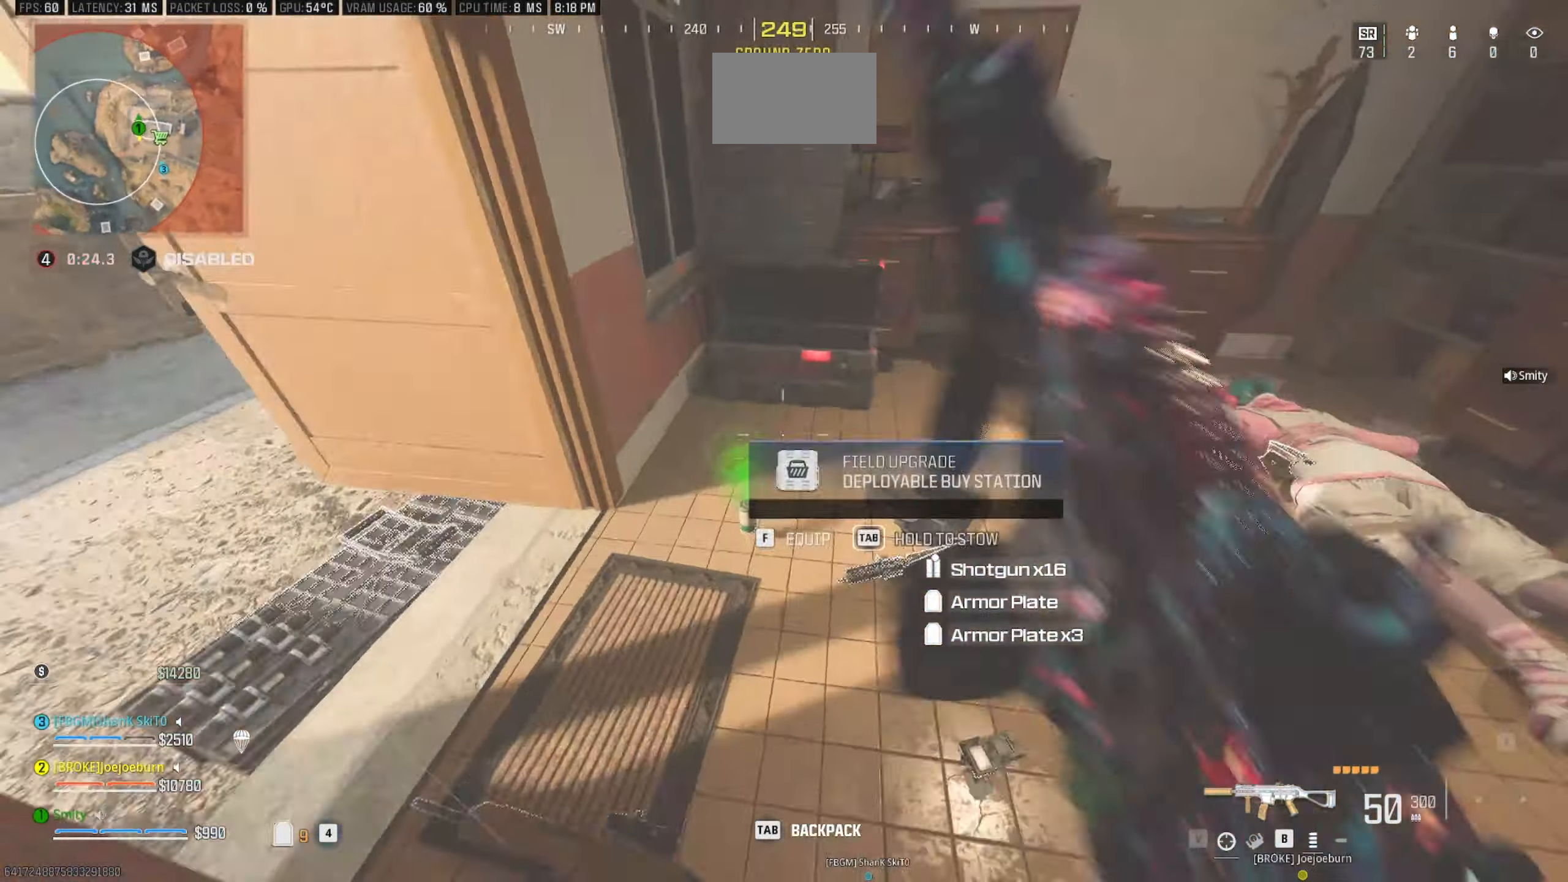
{"dt_ms": 500, "keys": [], "mouse": [], "events": [[50, "w", "up"]]}
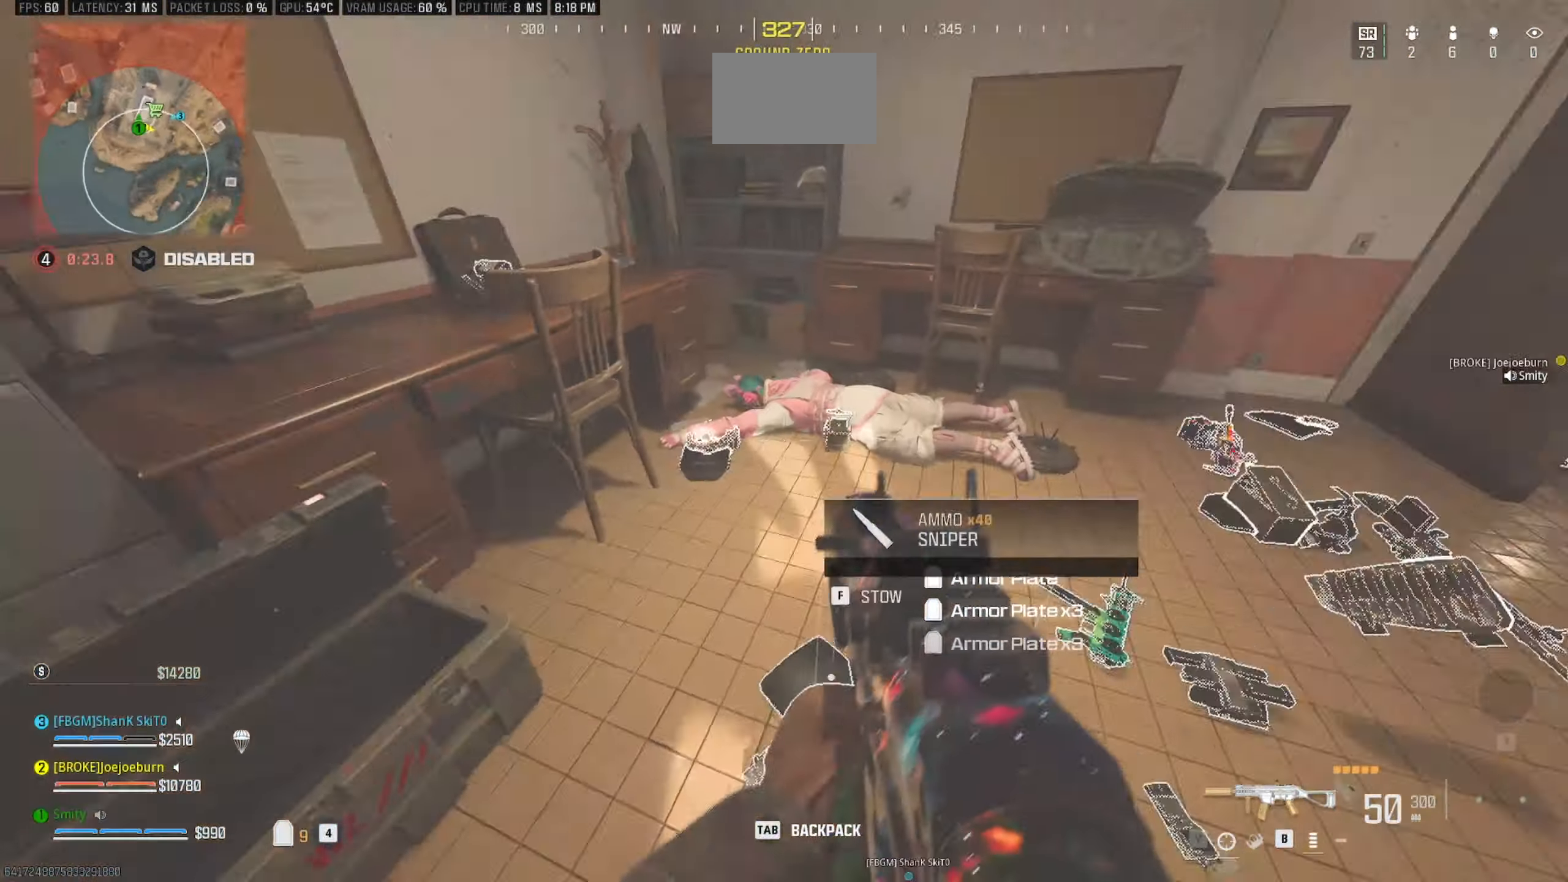
{"dt_ms": 500, "keys": [], "mouse": [], "events": [[167, "a", "down"], [217, "w", "down"], [350, "a", "up"], [400, "w", "up"]]}
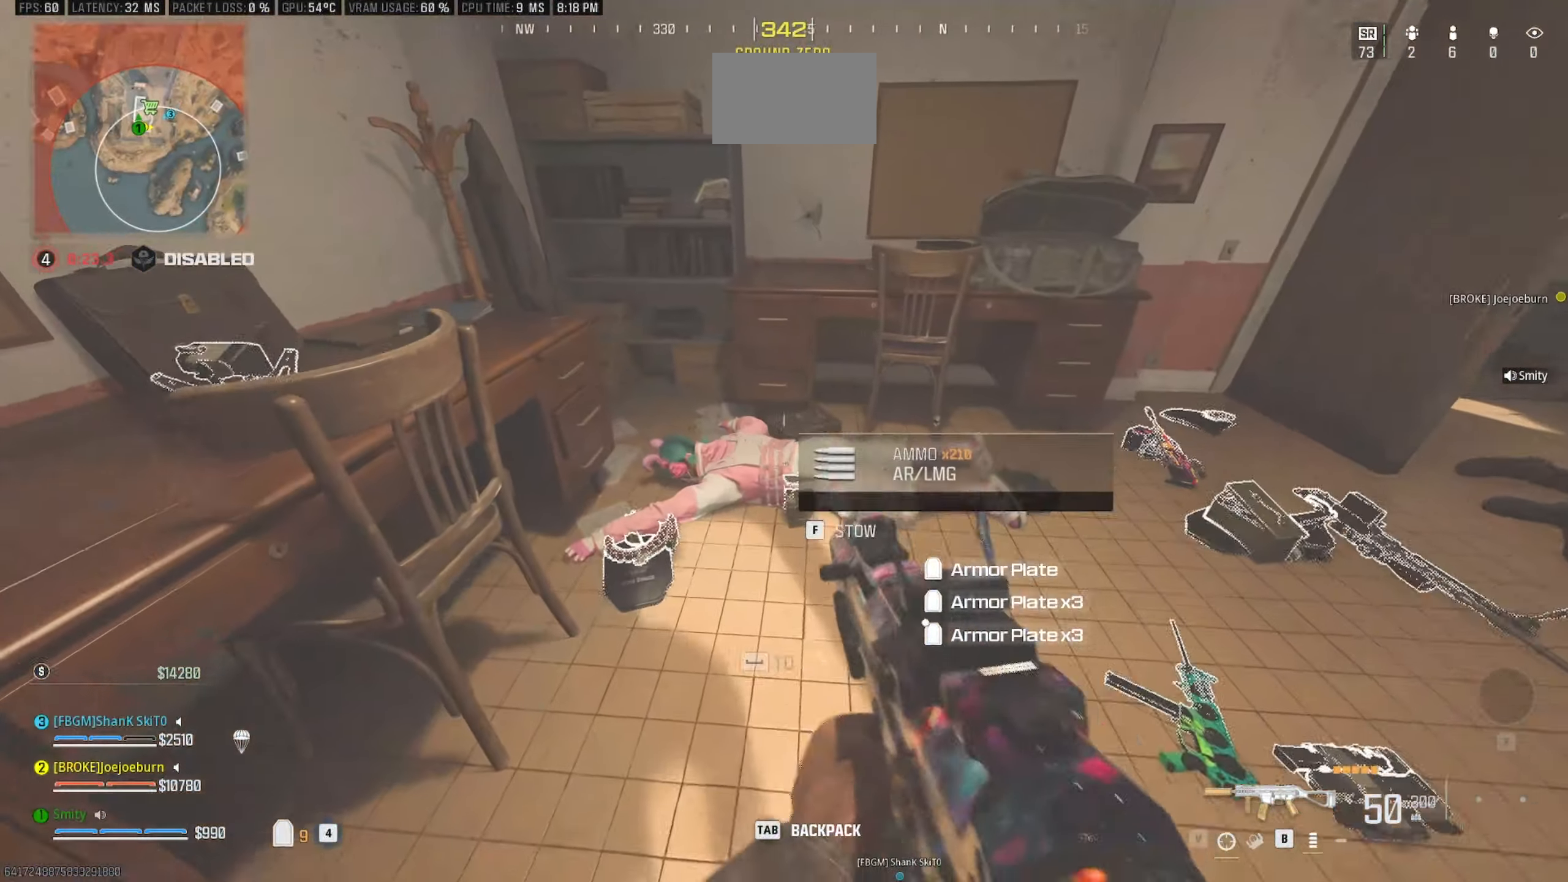
{"dt_ms": 500, "keys": [], "mouse": [], "events": []}
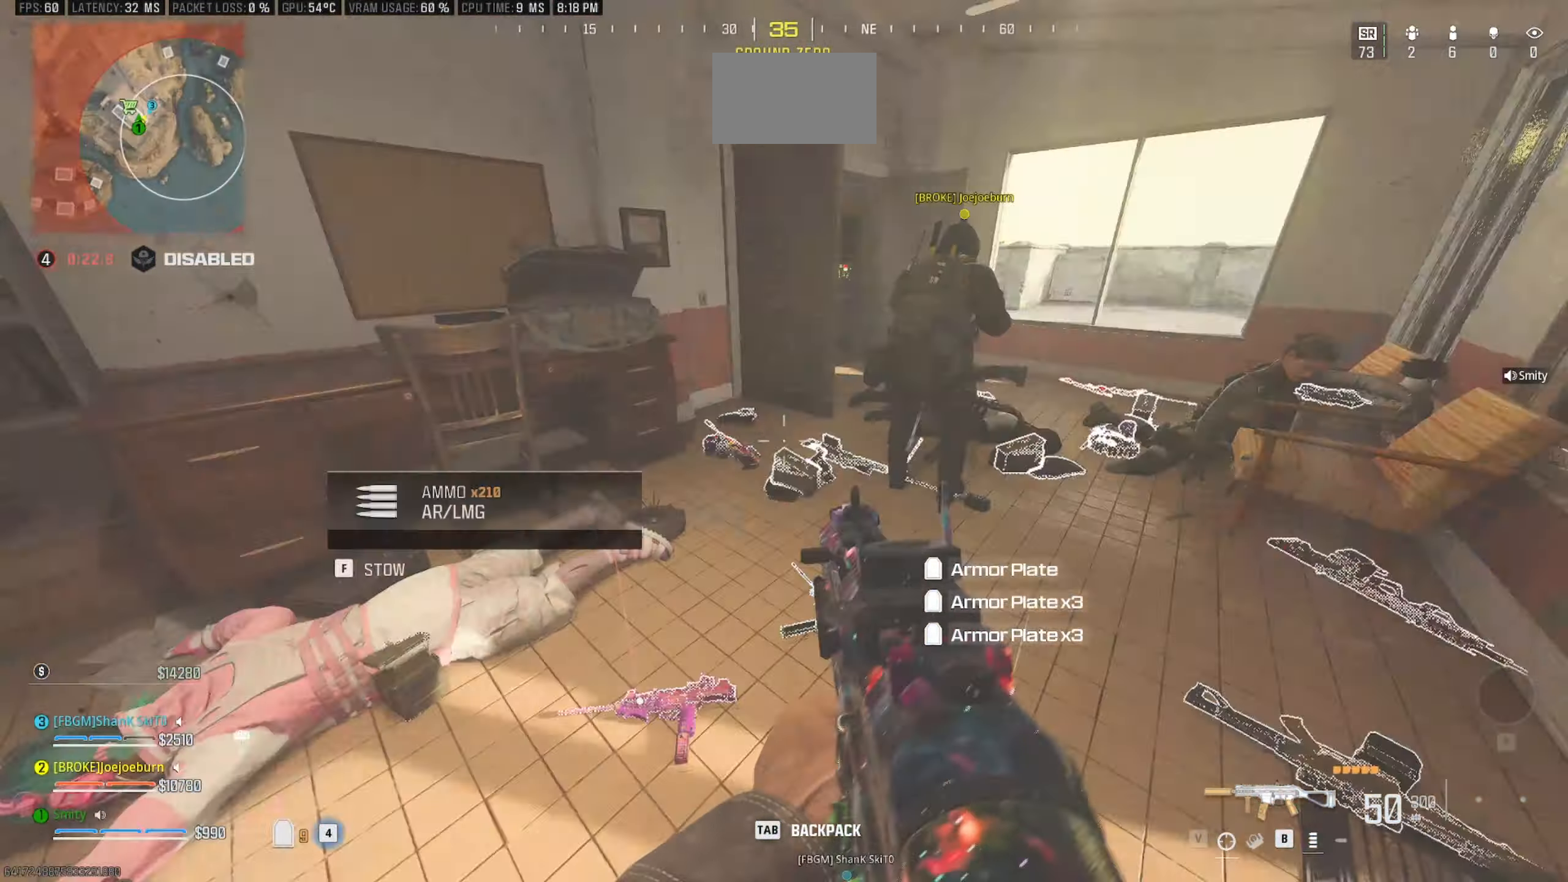
{"dt_ms": 501, "keys": ["a", "d", "w"], "mouse": [], "events": [[100, "w", "down"], [150, "shift", "down"], [251, "shift", "up"], [334, "shift", "down"], [434, "a", "down"], [434, "d", "down"], [484, "shift", "up"]]}
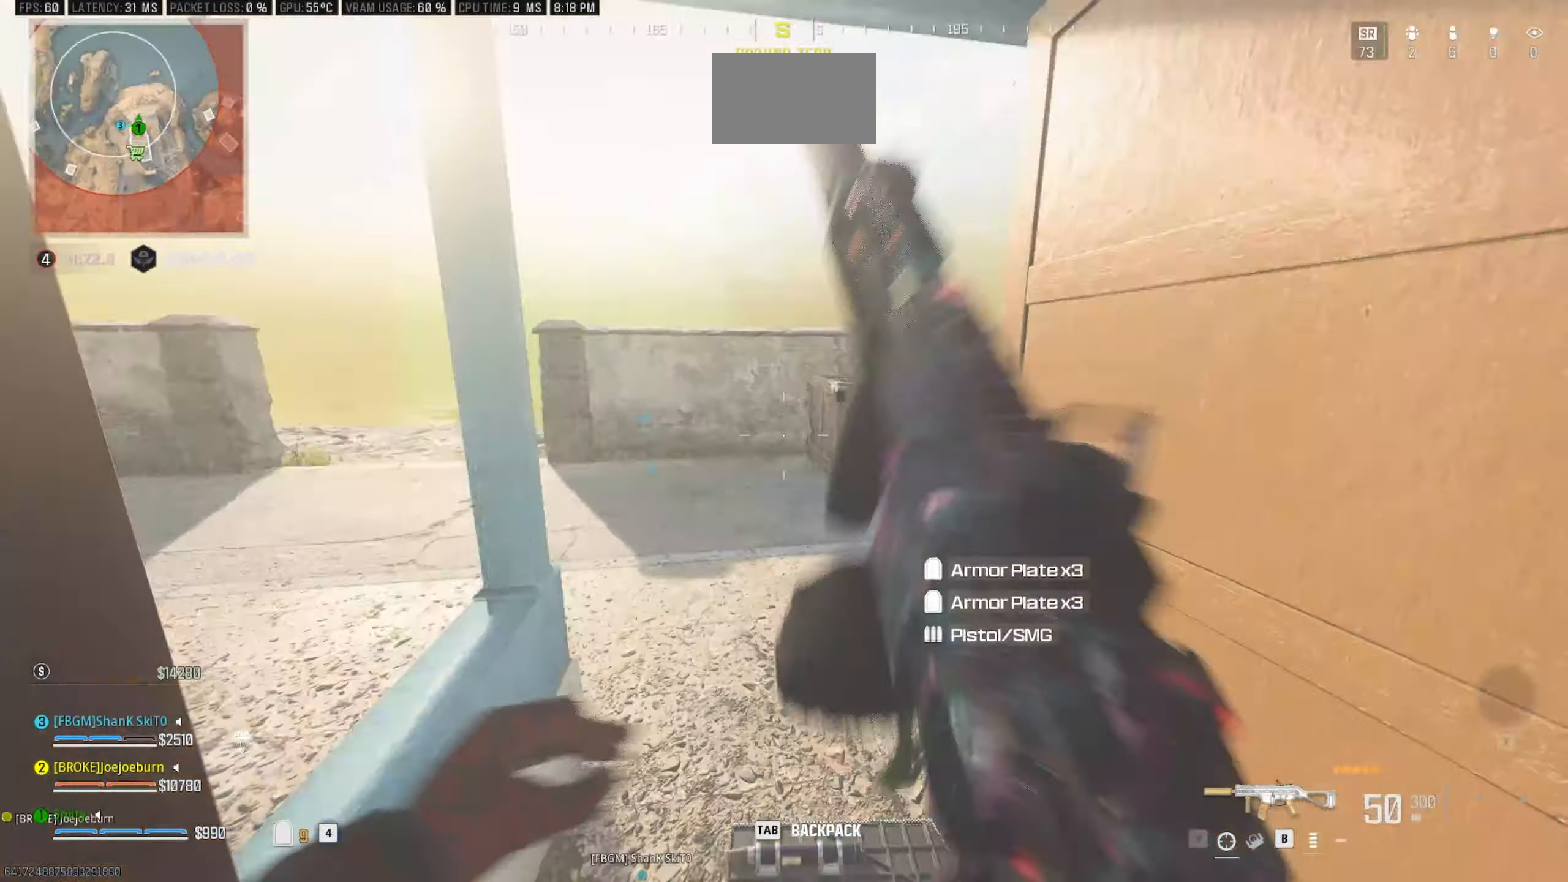
{"dt_ms": 500, "keys": ["d", "shift", "w"], "mouse": [], "events": [[66, "a", "up"], [166, "w", "up"], [216, "d", "up"], [266, "d", "down"], [350, "w", "down"], [450, "shift", "down"]]}
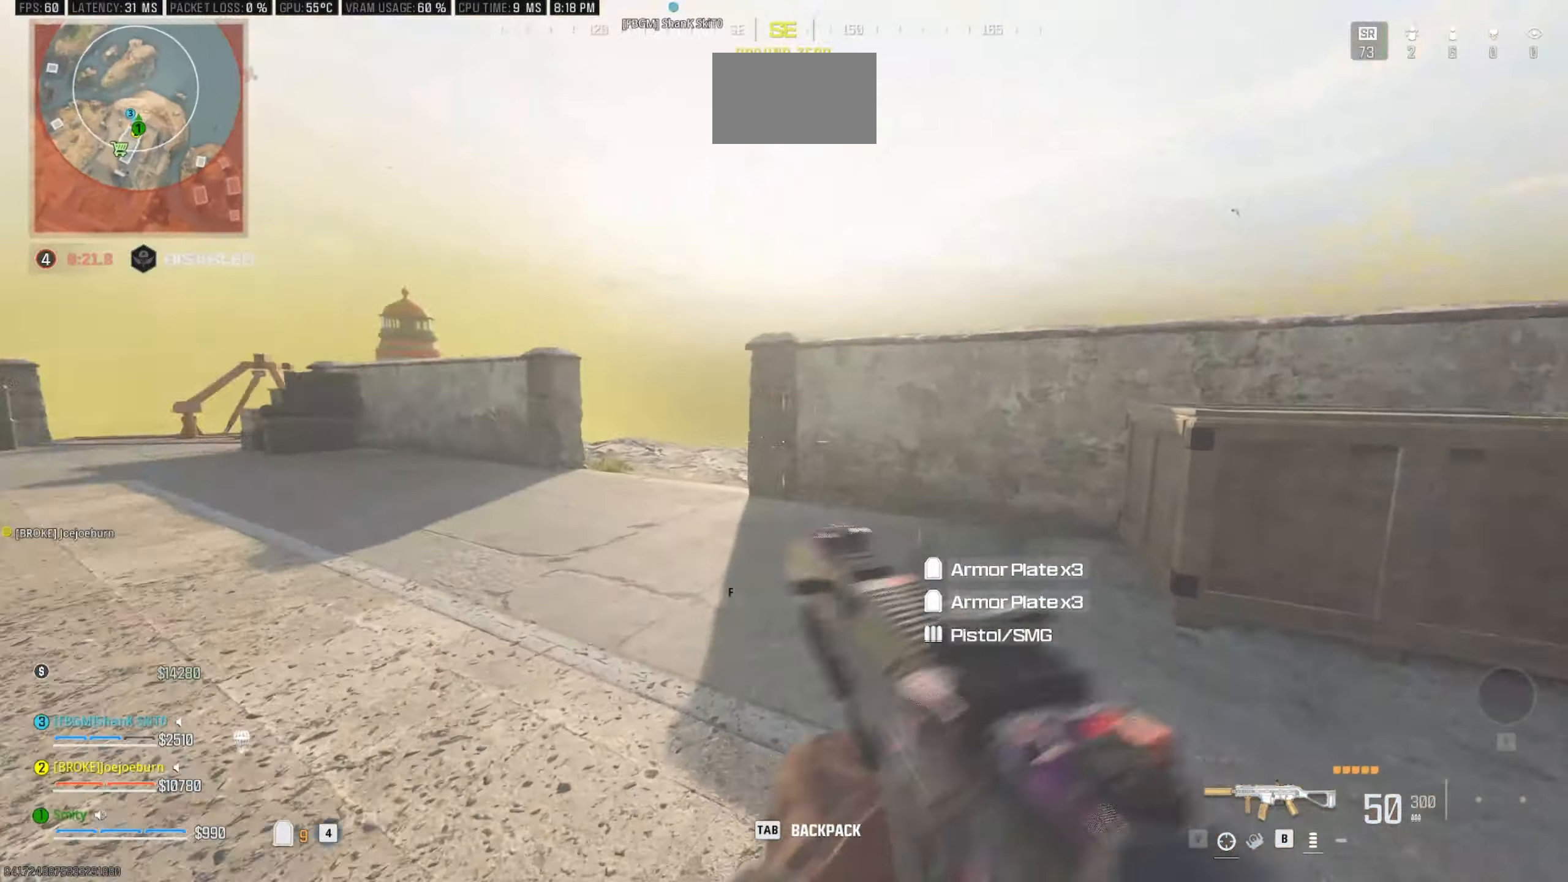
{"dt_ms": 500, "keys": [], "mouse": [], "events": [[50, "shift", "up"], [133, "shift", "down"], [183, "a", "down"], [283, "shift", "up"], [316, "a", "up"], [316, "d", "up"], [316, "w", "up"]]}
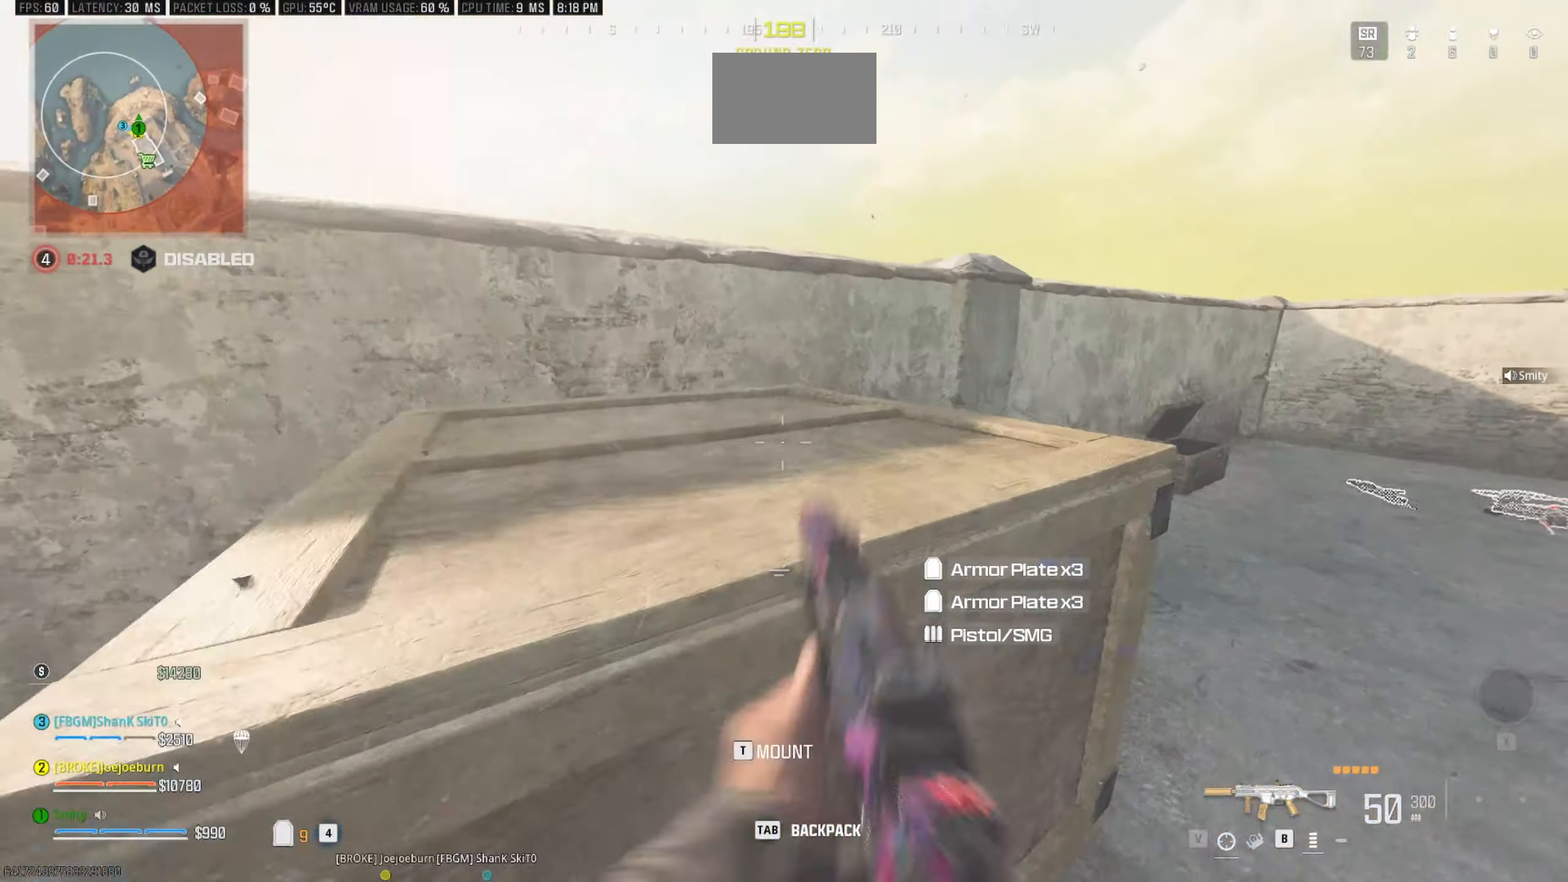
{"dt_ms": 500, "keys": [], "mouse": [], "events": [[16, "shift", "down"], [16, "w", "down"], [50, "d", "down"], [50, "space", "down"], [66, "a", "down"], [200, "shift", "up"], [250, "space", "up"], [300, "d", "up"], [300, "w", "up"], [483, "a", "up"]]}
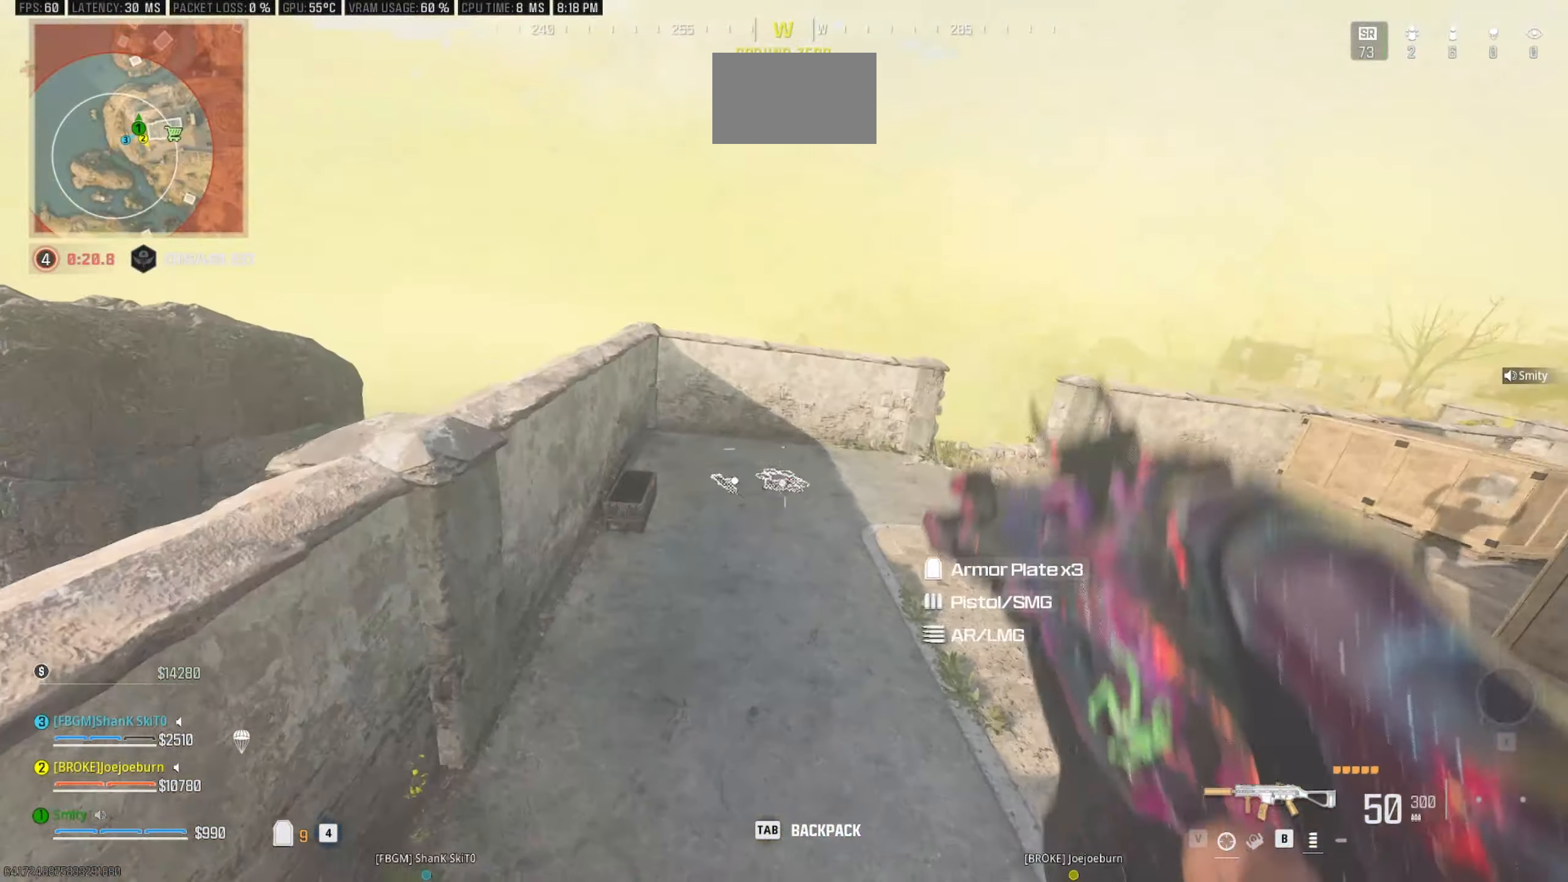
{"dt_ms": 500, "keys": [], "mouse": [], "events": [[400, "d", "down"], [500, "d", "up"]]}
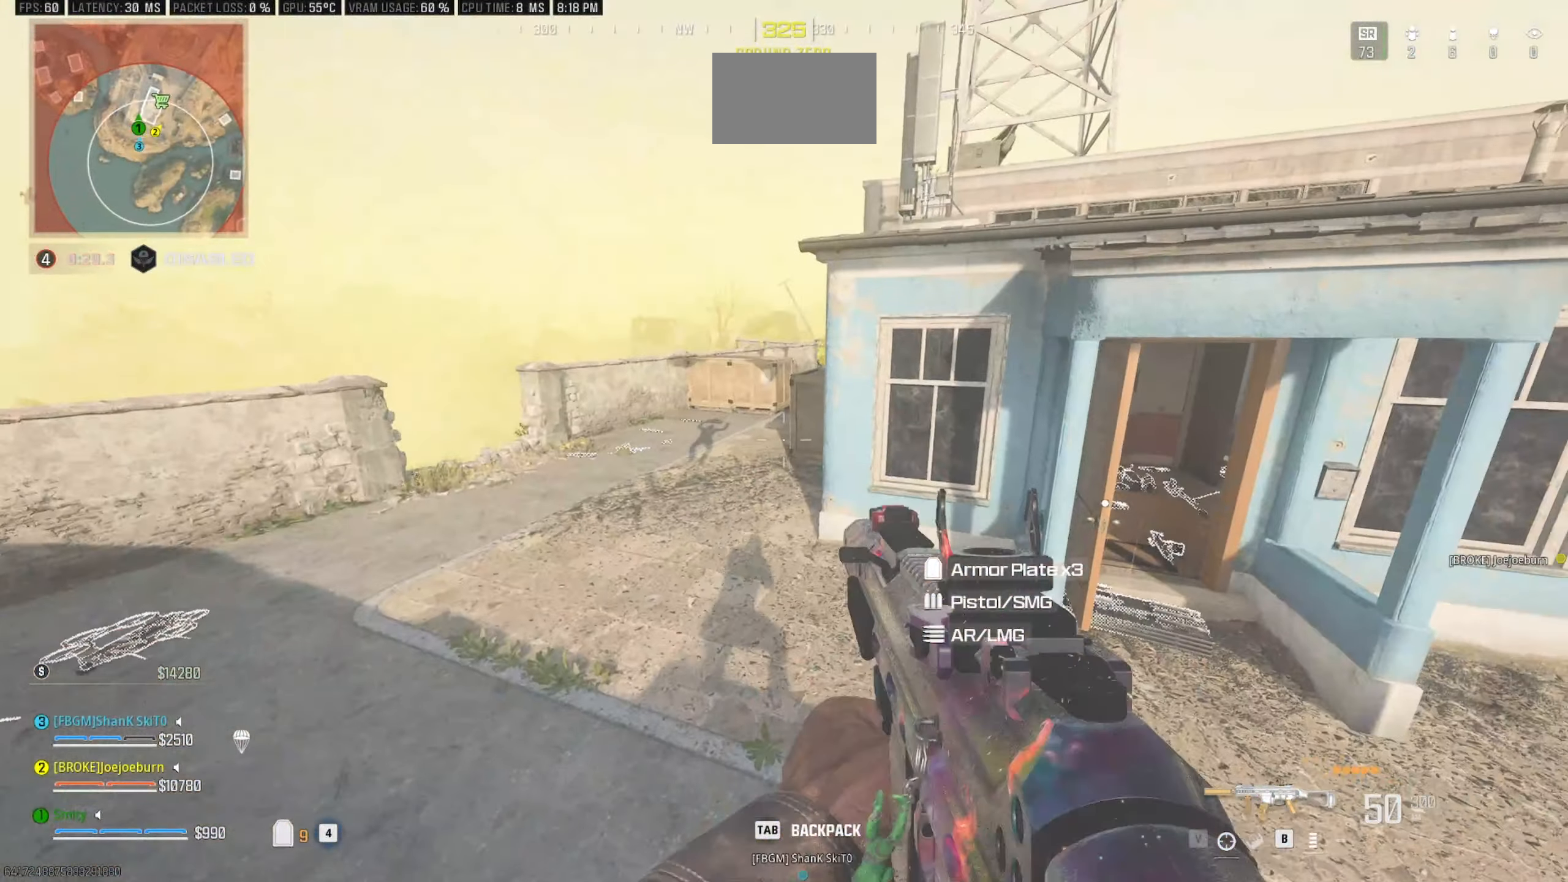
{"dt_ms": 500, "keys": [], "mouse": [], "events": [[133, "s", "down"], [183, "a", "down"], [316, "a", "up"], [366, "s", "up"]]}
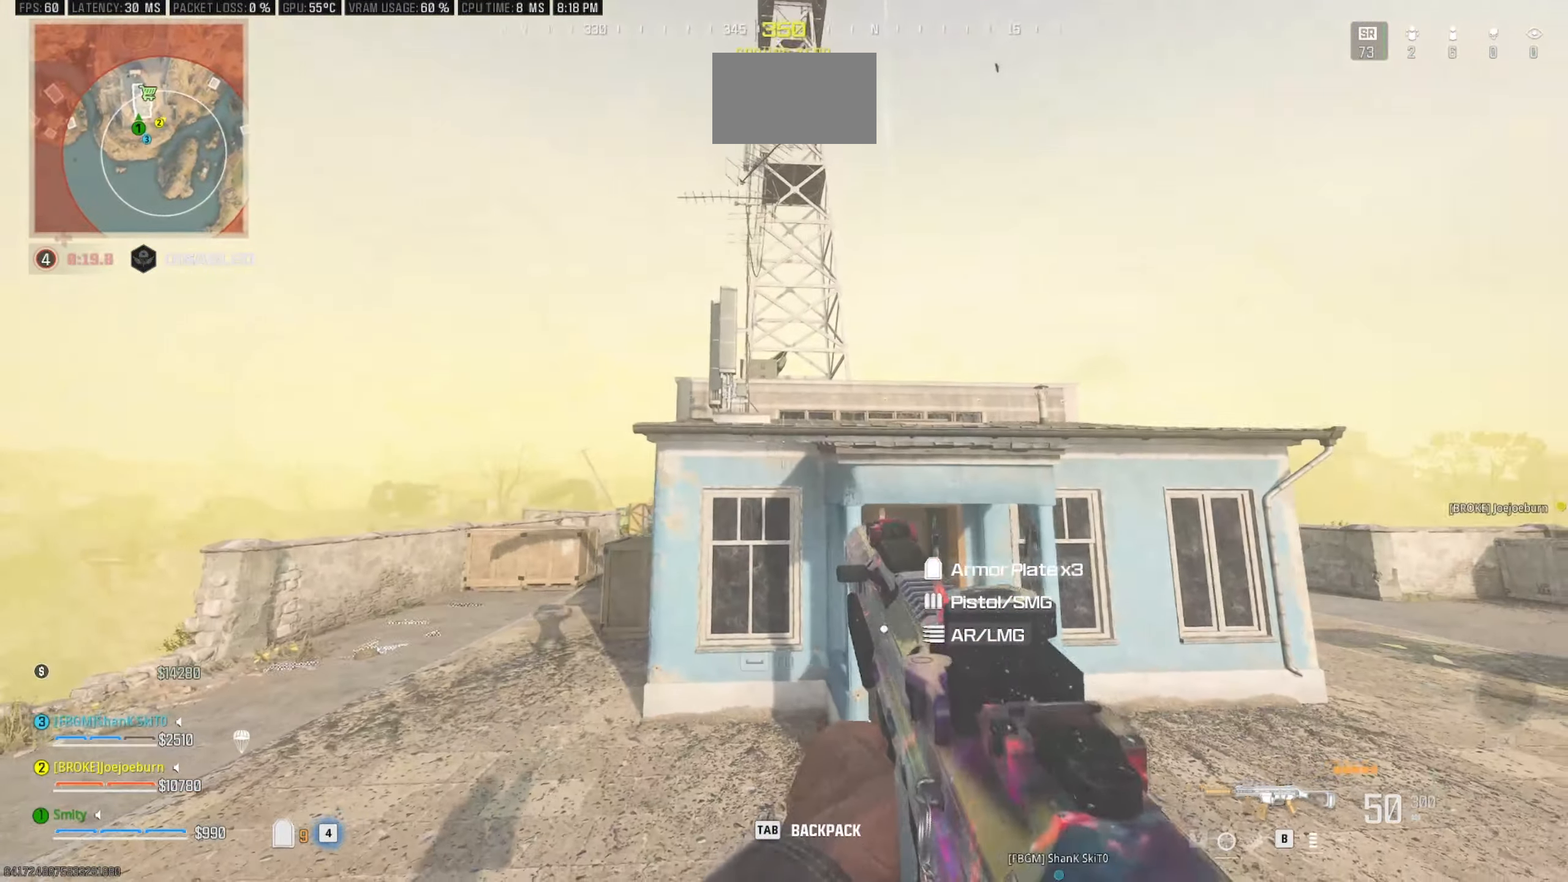
{"dt_ms": 500, "keys": ["w"], "mouse": [], "events": [[483, "w", "down"]]}
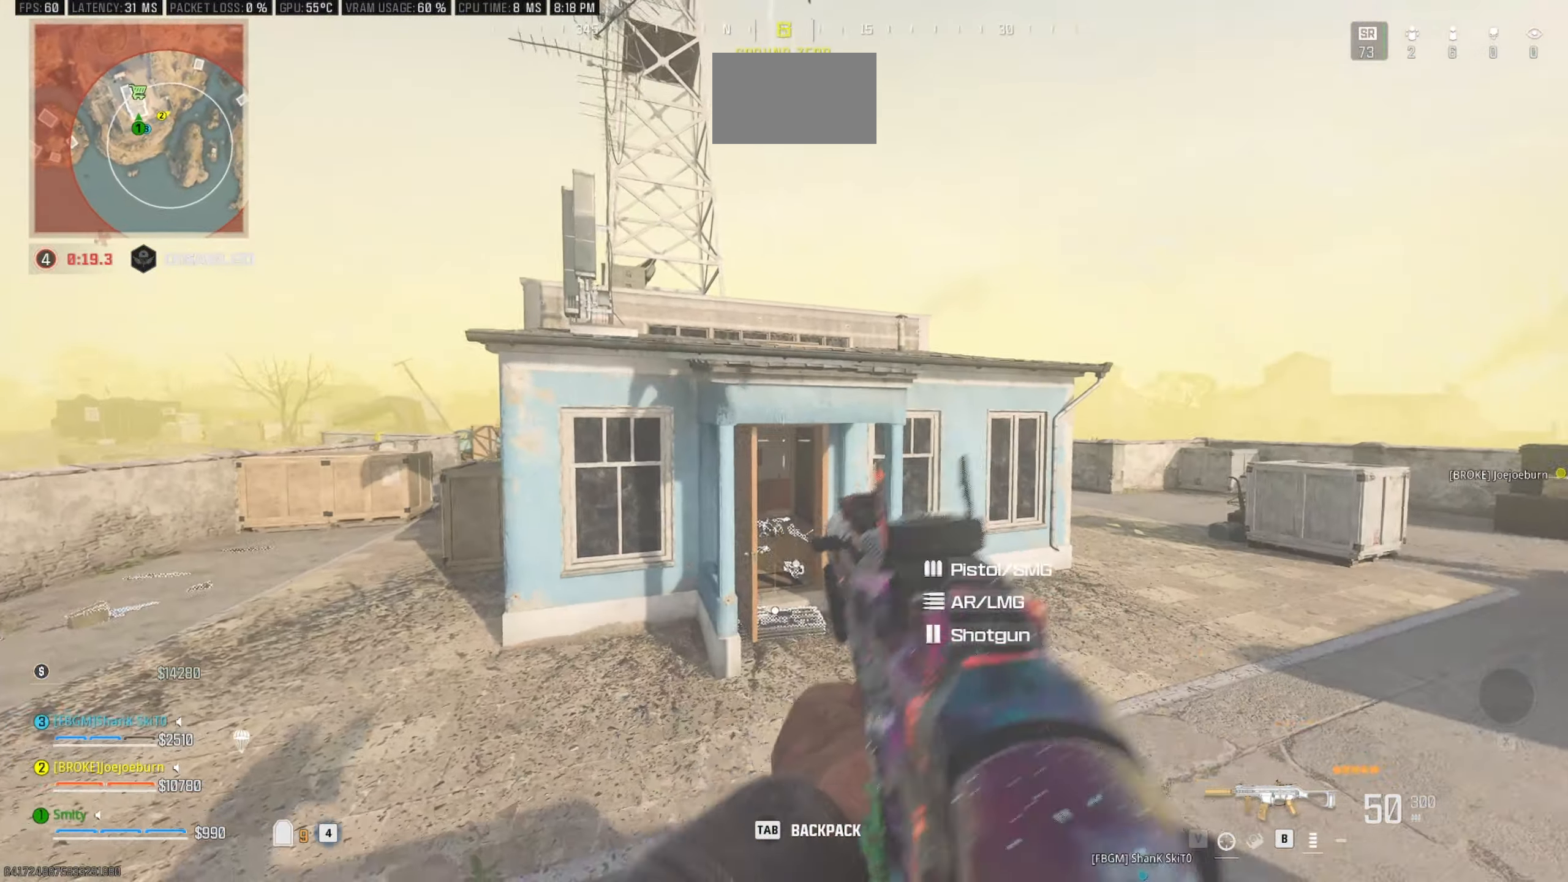
{"dt_ms": 500, "keys": ["w"], "mouse": [], "events": [[33, "shift", "down"], [116, "shift", "up"], [216, "shift", "down"], [266, "space", "down"], [400, "shift", "up"], [450, "space", "up"]]}
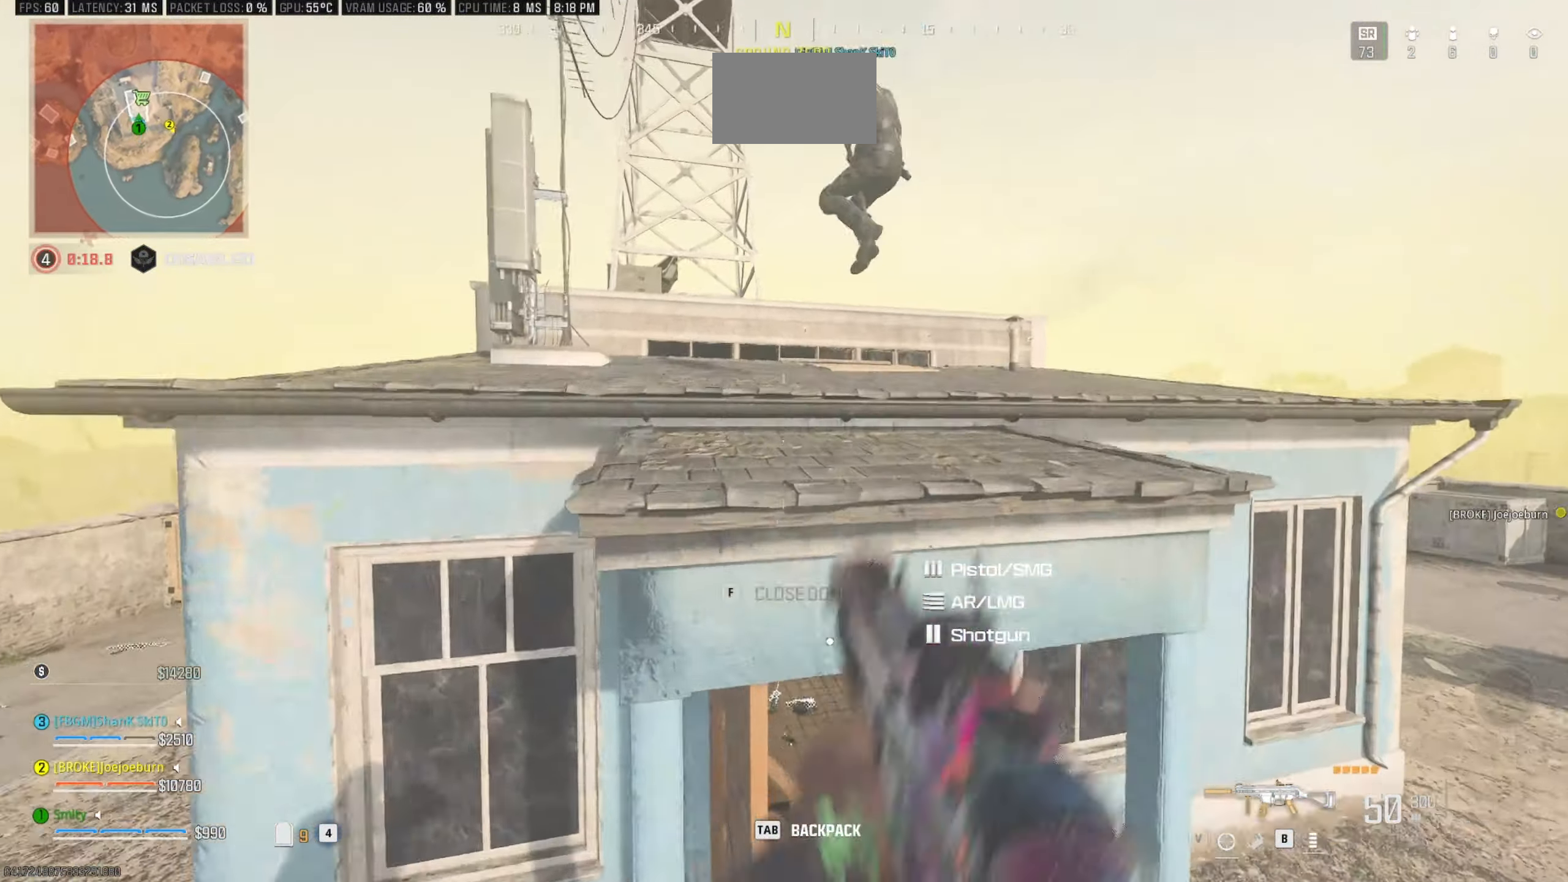
{"dt_ms": 500, "keys": ["w"], "mouse": [], "events": [[33, "space", "down"], [133, "space", "up"], [183, "space", "down"], [283, "space", "up"]]}